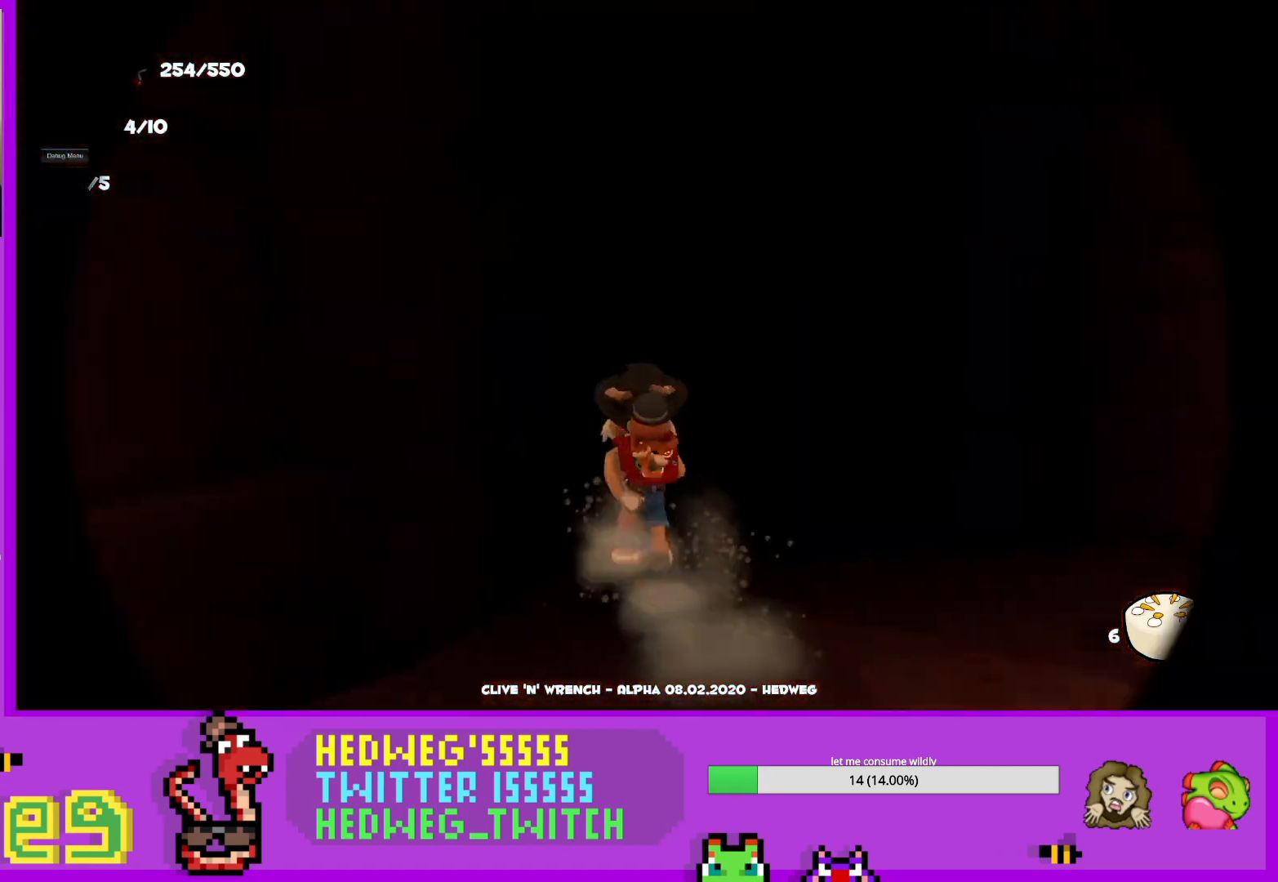
Gameplay with a controller (Xbox layout); each line is a JSON object with the inputs held at the frame after it. "events" lists button and stick changes between this image and that frame as [ms after this image, input, new state], when the widget could be followed in between.
{"buttons": [], "left_stick": "up", "right_stick": "center", "events": []}
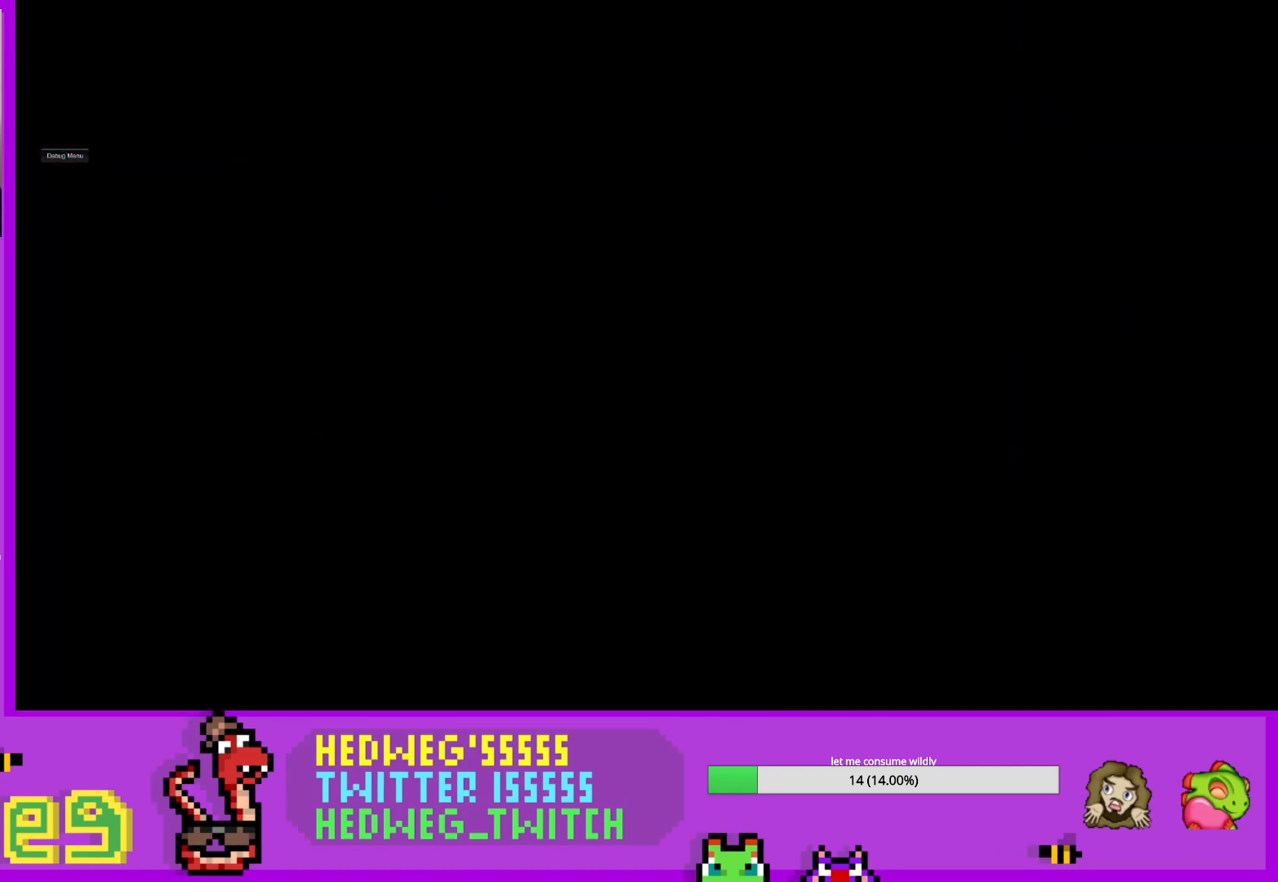
{"buttons": [], "left_stick": "center", "right_stick": "center", "events": [[200, "left_stick", "center"]]}
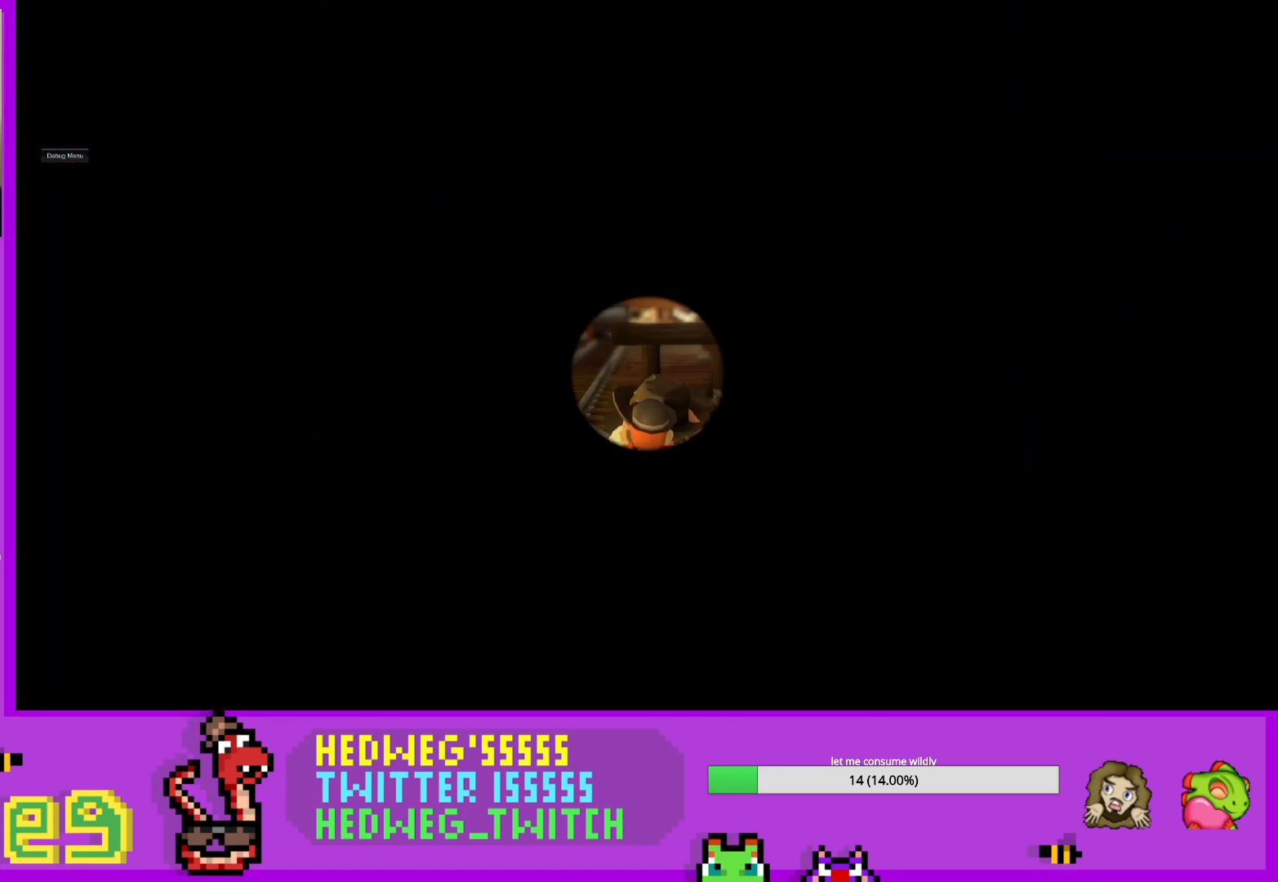
{"buttons": [], "left_stick": "up", "right_stick": "center", "events": [[417, "left_stick", "up"]]}
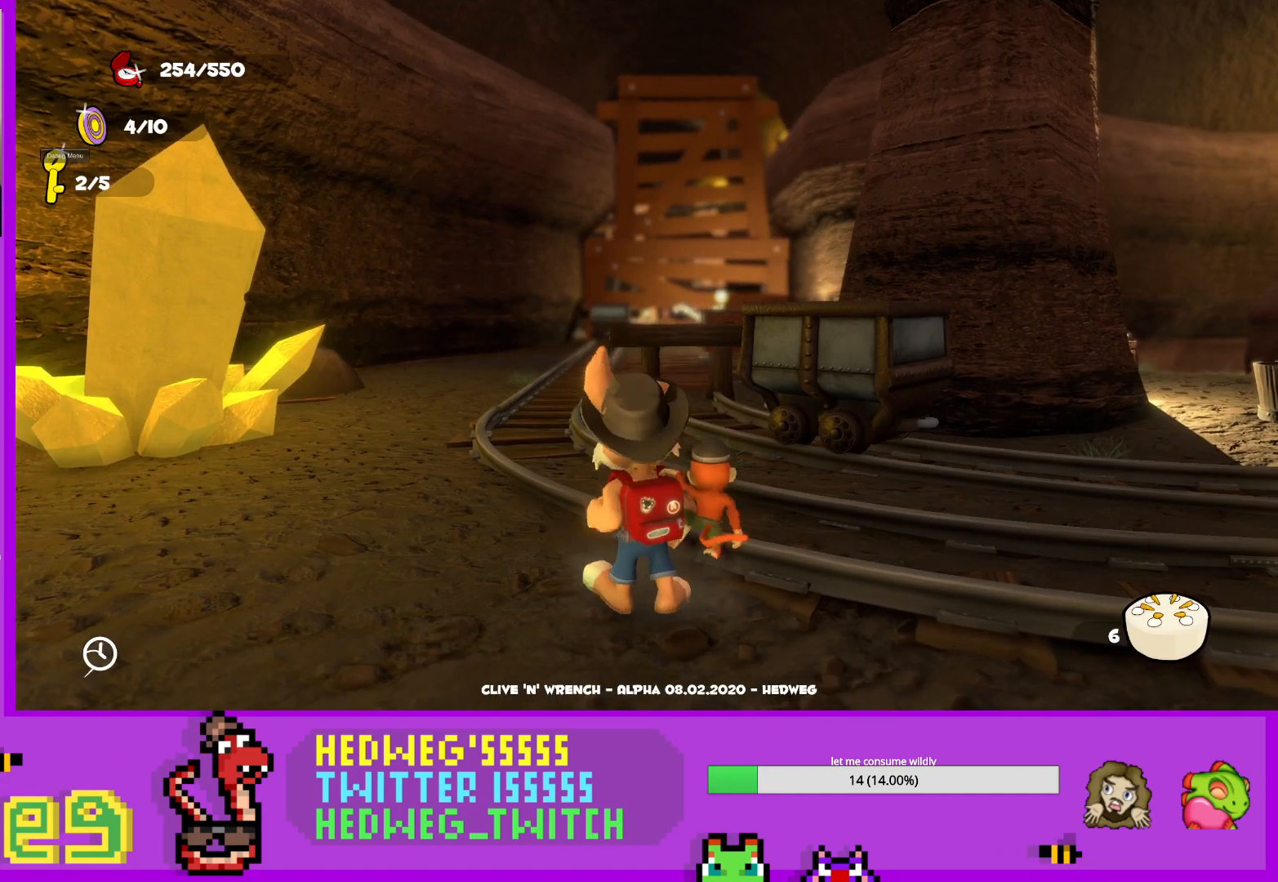
{"buttons": [], "left_stick": "up-left", "right_stick": "right", "events": [[17, "left_stick", "up-left"], [67, "right_stick", "left"], [117, "right_stick", "down-left"], [217, "right_stick", "center"], [267, "left_stick", "center"], [351, "right_stick", "right"], [467, "left_stick", "up-left"]]}
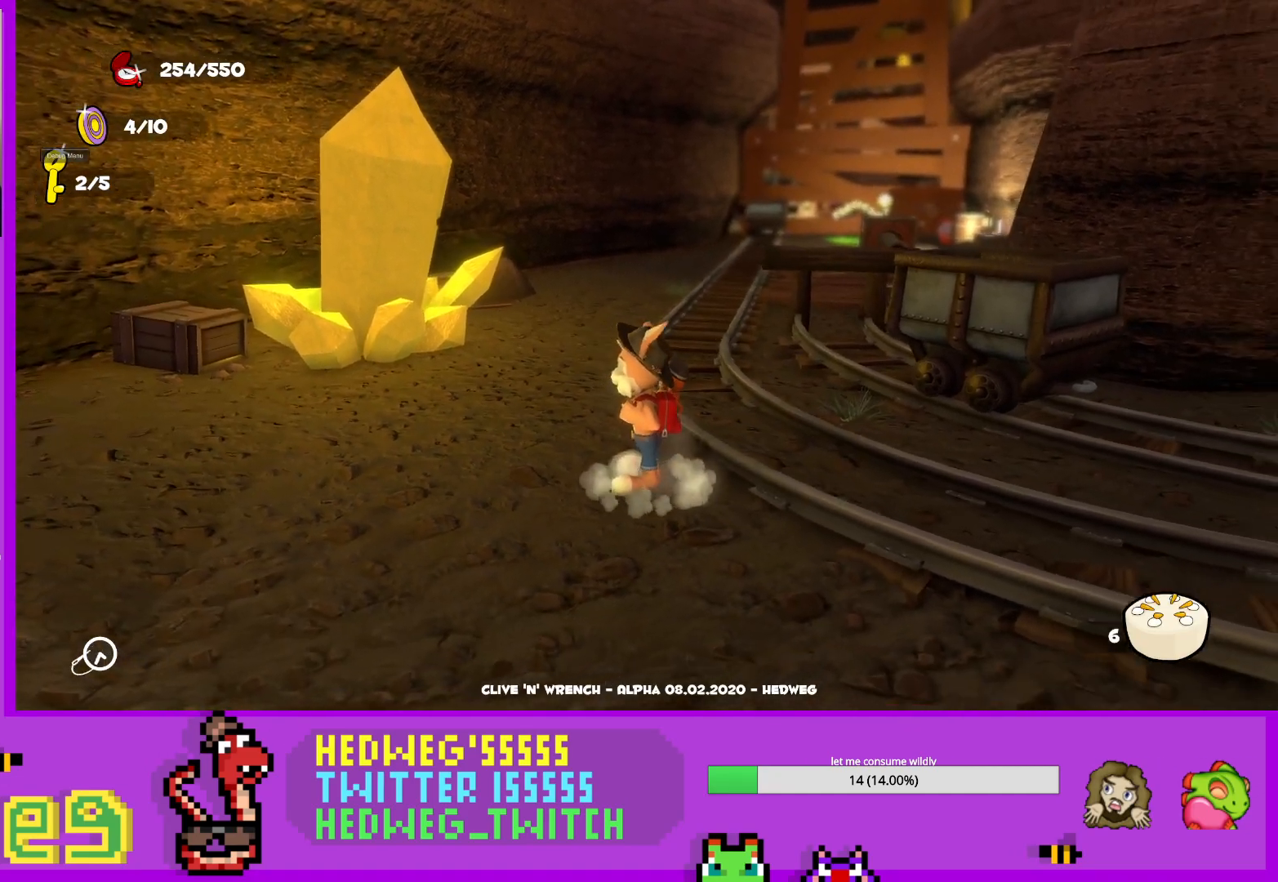
{"buttons": [], "left_stick": "center", "right_stick": "right", "events": [[117, "left_stick", "center"]]}
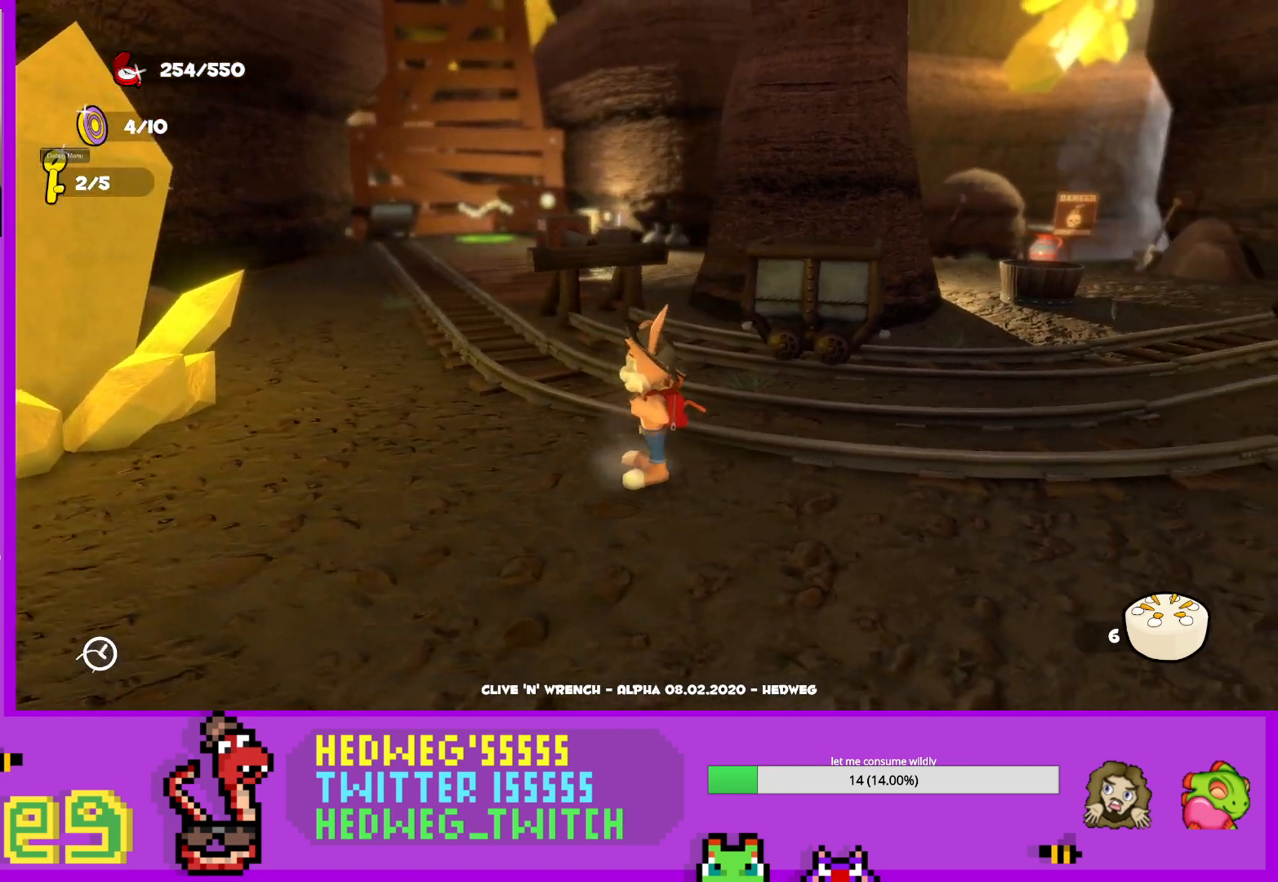
{"buttons": [], "left_stick": "center", "right_stick": "center", "events": [[100, "right_stick", "center"]]}
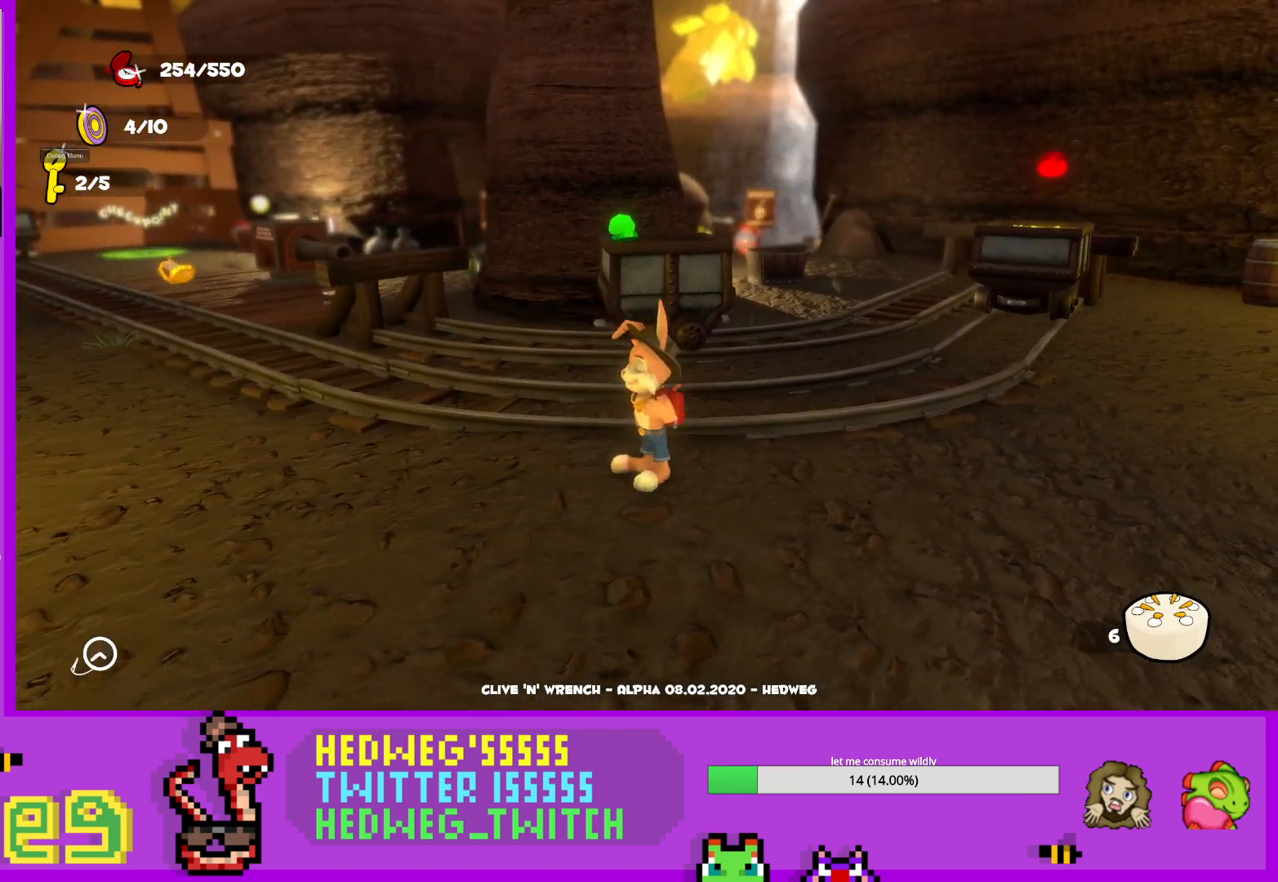
{"buttons": [], "left_stick": "right", "right_stick": "right", "events": [[500, "left_stick", "right"], [500, "right_stick", "right"]]}
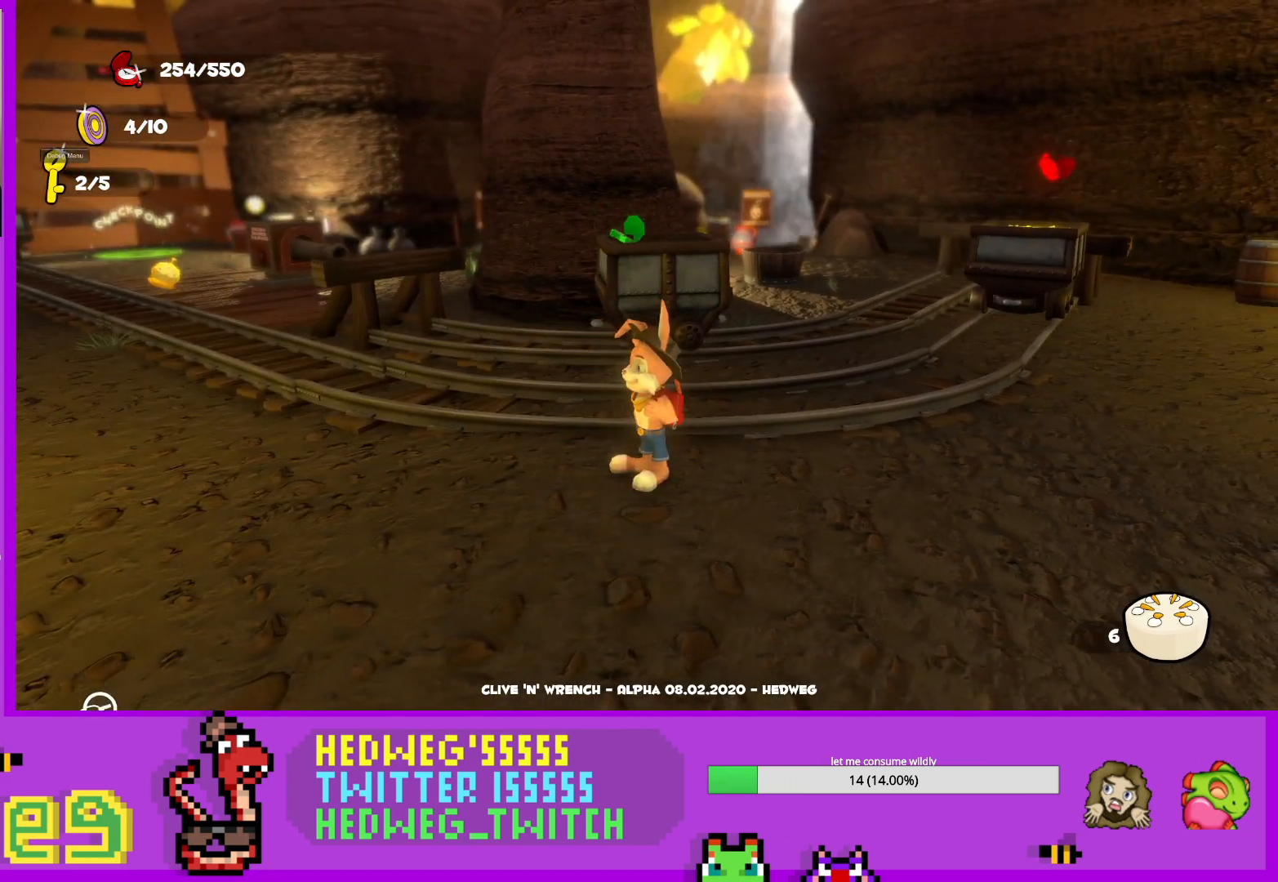
{"buttons": [], "left_stick": "up", "right_stick": "center", "events": [[134, "left_stick", "up-right"], [134, "right_stick", "center"], [351, "left_stick", "up"]]}
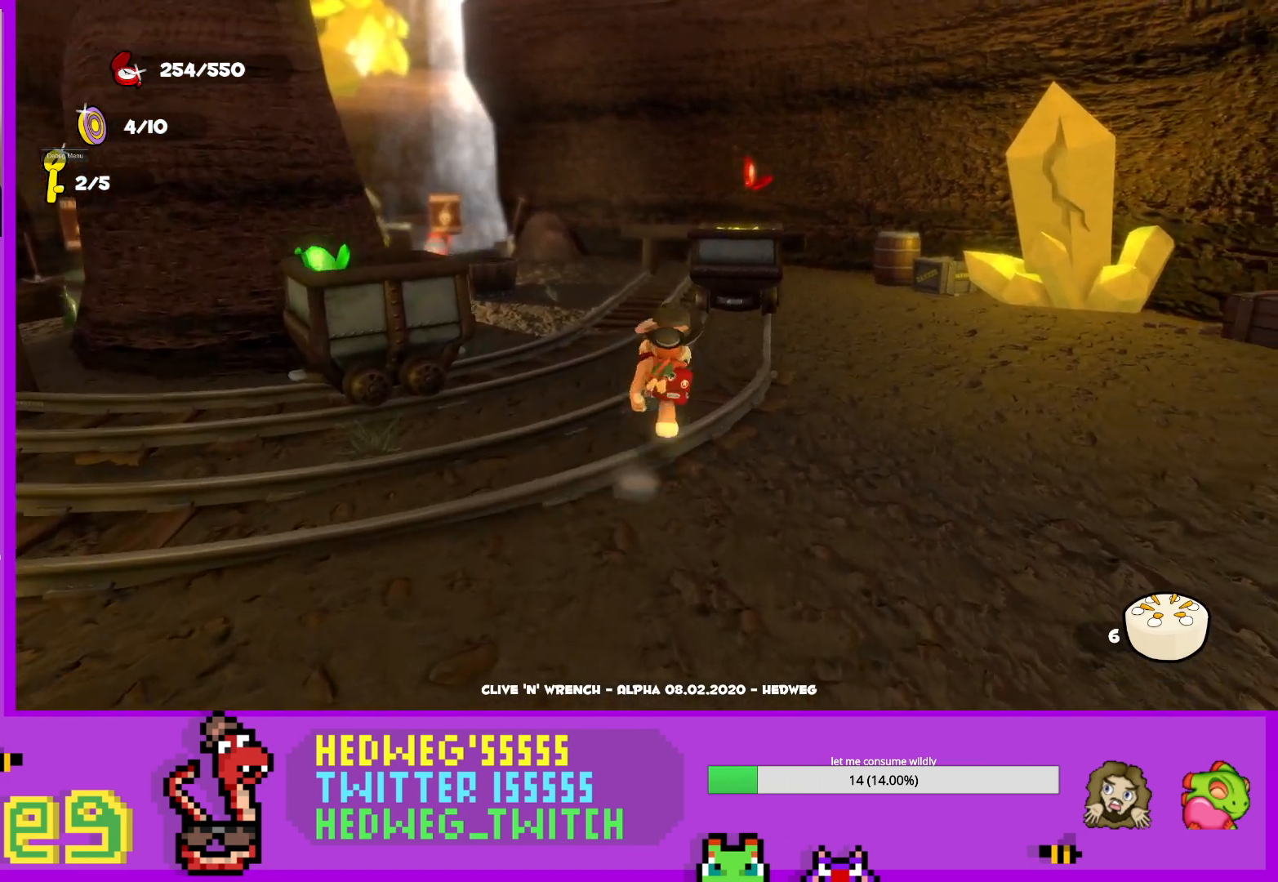
{"buttons": [], "left_stick": "center", "right_stick": "center", "events": [[167, "left_stick", "left"], [284, "right_stick", "down-right"], [384, "right_stick", "center"], [467, "left_stick", "center"]]}
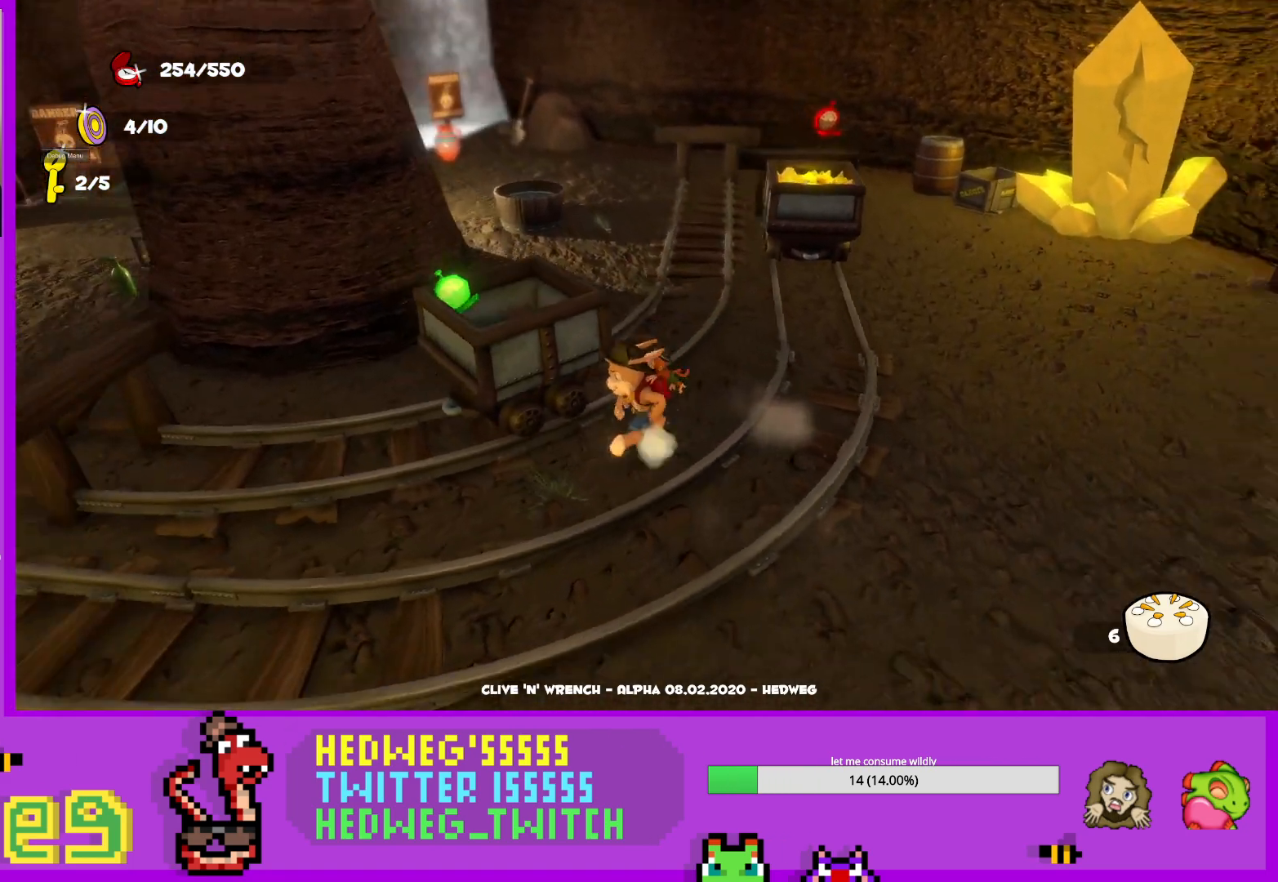
{"buttons": [], "left_stick": "up-left", "right_stick": "center", "events": [[250, "A", "down"], [250, "left_stick", "up-left"], [350, "A", "up"]]}
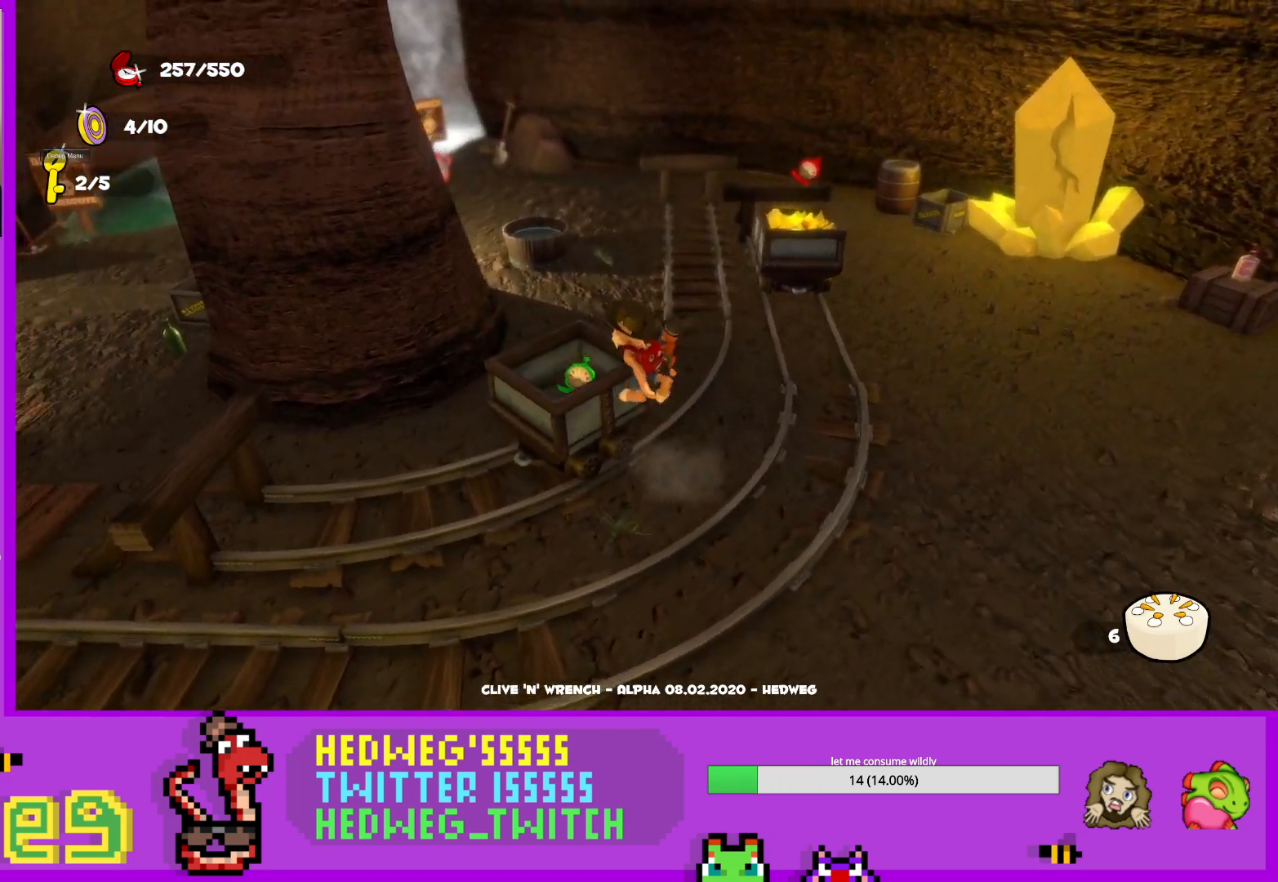
{"buttons": [], "left_stick": "up", "right_stick": "center", "events": [[50, "left_stick", "center"], [117, "left_stick", "up-right"], [434, "left_stick", "up"]]}
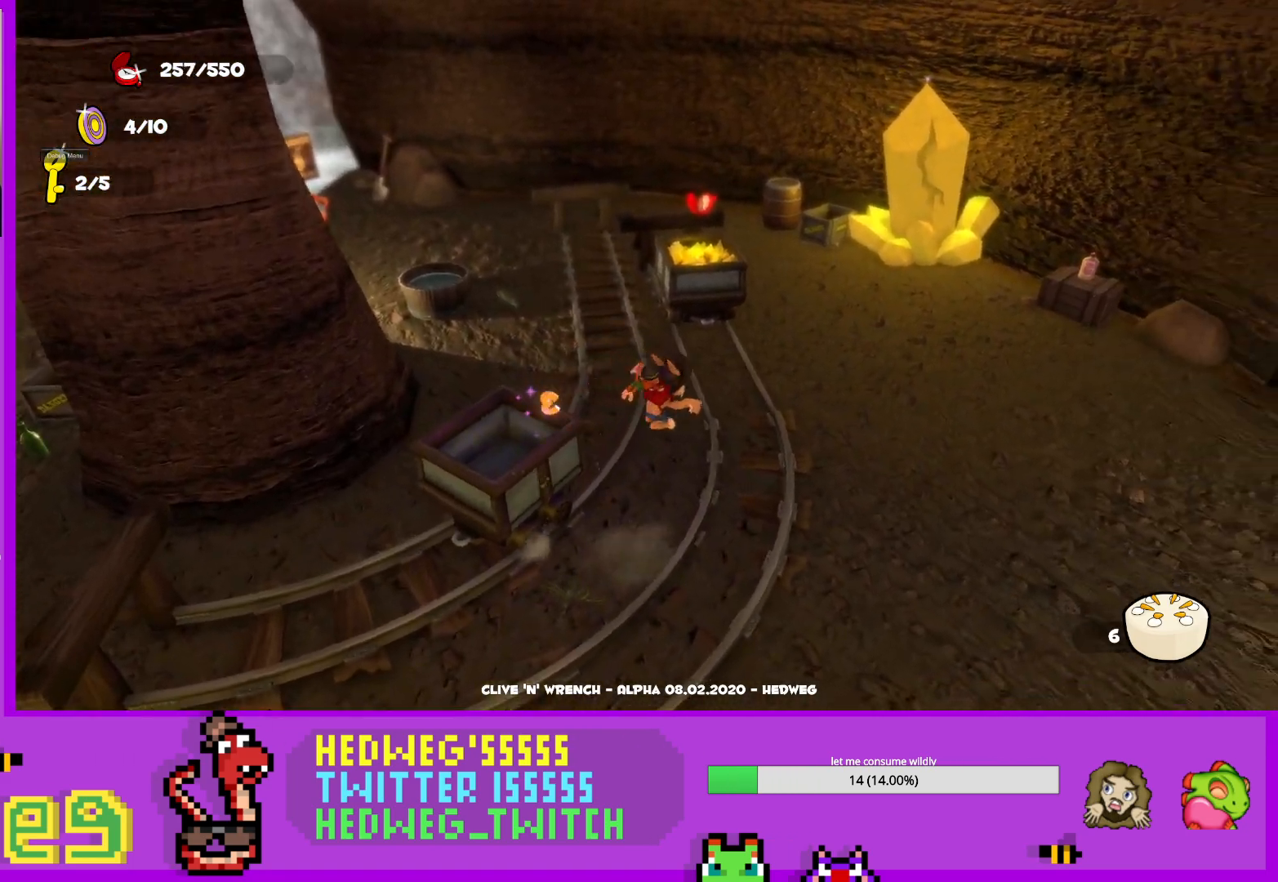
{"buttons": ["A"], "left_stick": "up", "right_stick": "center", "events": [[317, "A", "down"]]}
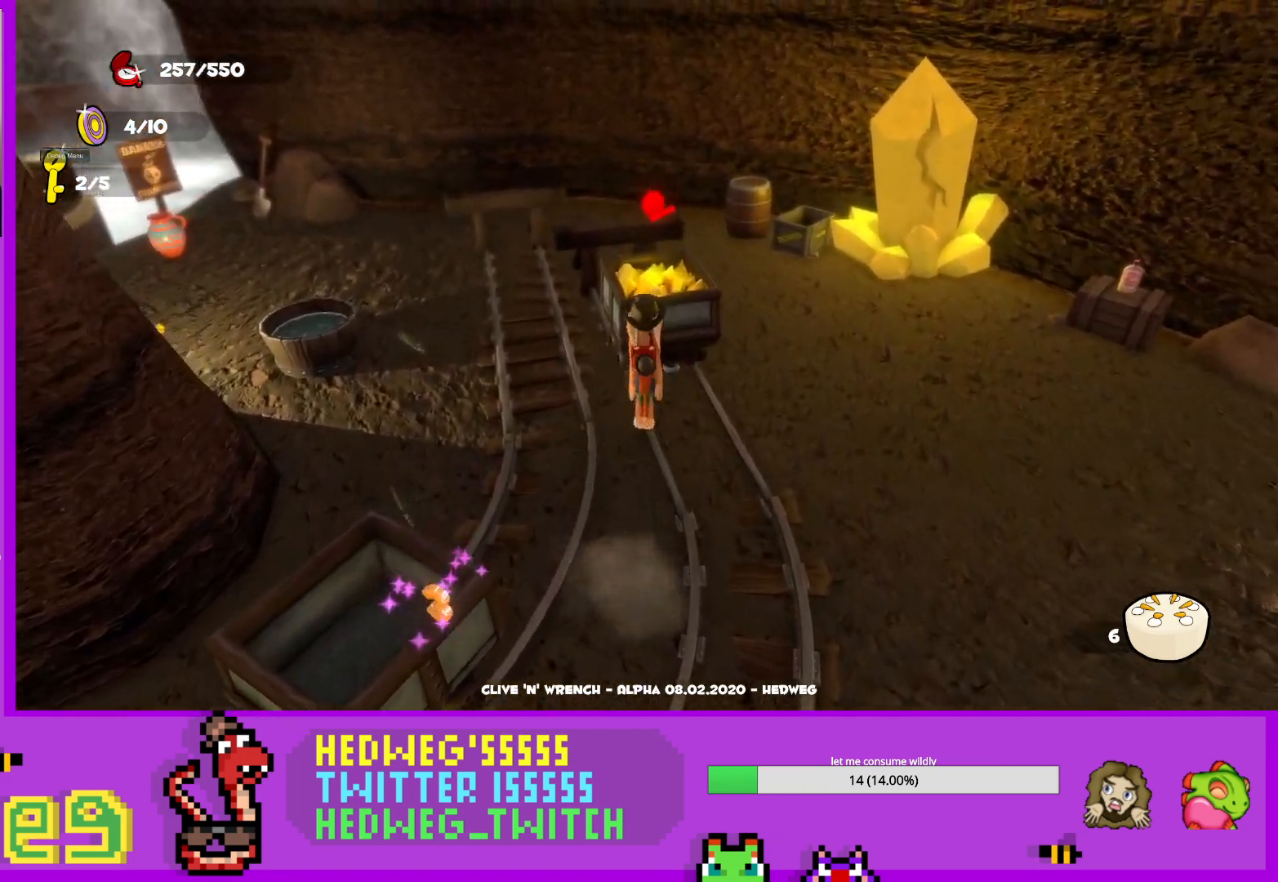
{"buttons": [], "left_stick": "up-right", "right_stick": "center", "events": [[33, "A", "up"], [184, "right_stick", "left"], [267, "left_stick", "center"], [417, "left_stick", "up-right"], [467, "right_stick", "center"]]}
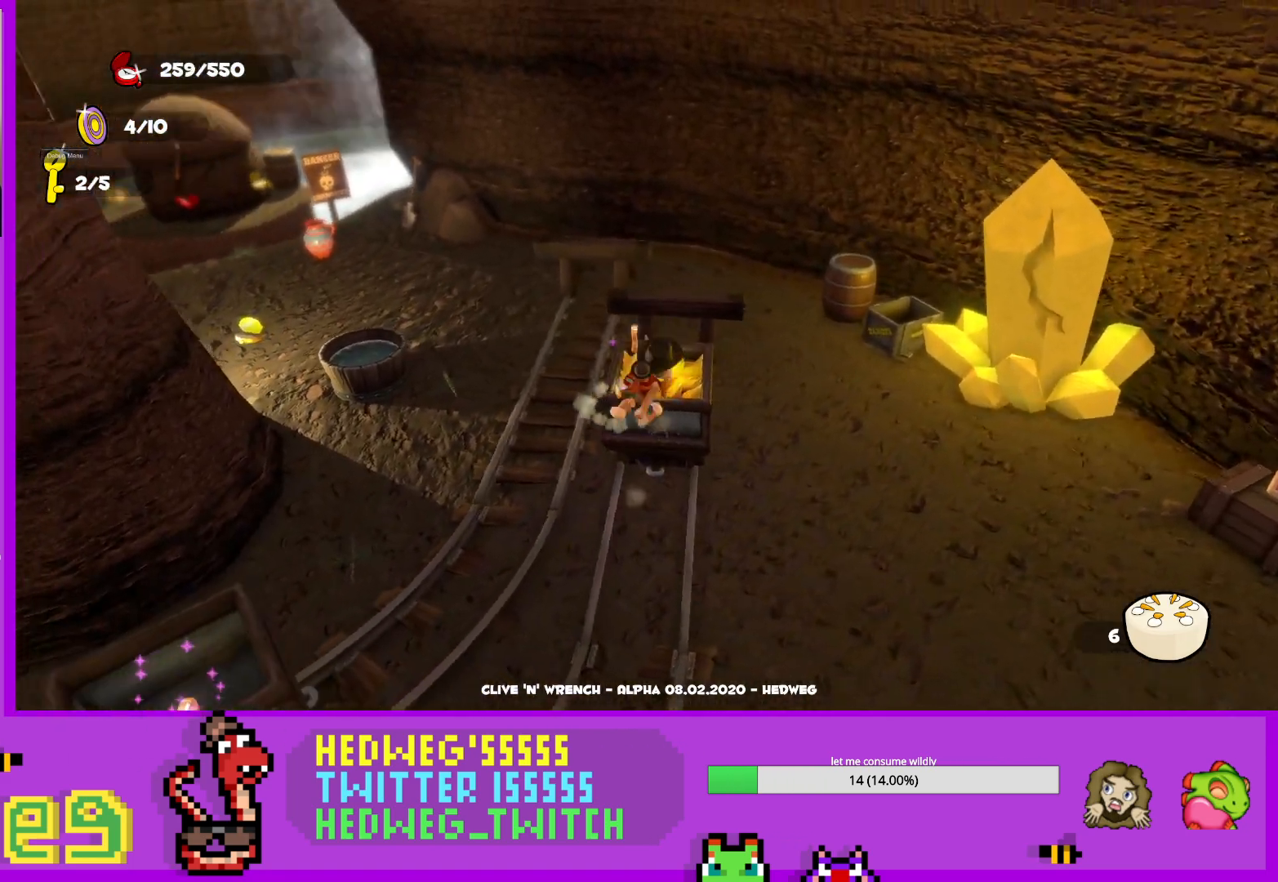
{"buttons": [], "left_stick": "up-right", "right_stick": "center", "events": [[150, "right_stick", "left"], [300, "right_stick", "center"]]}
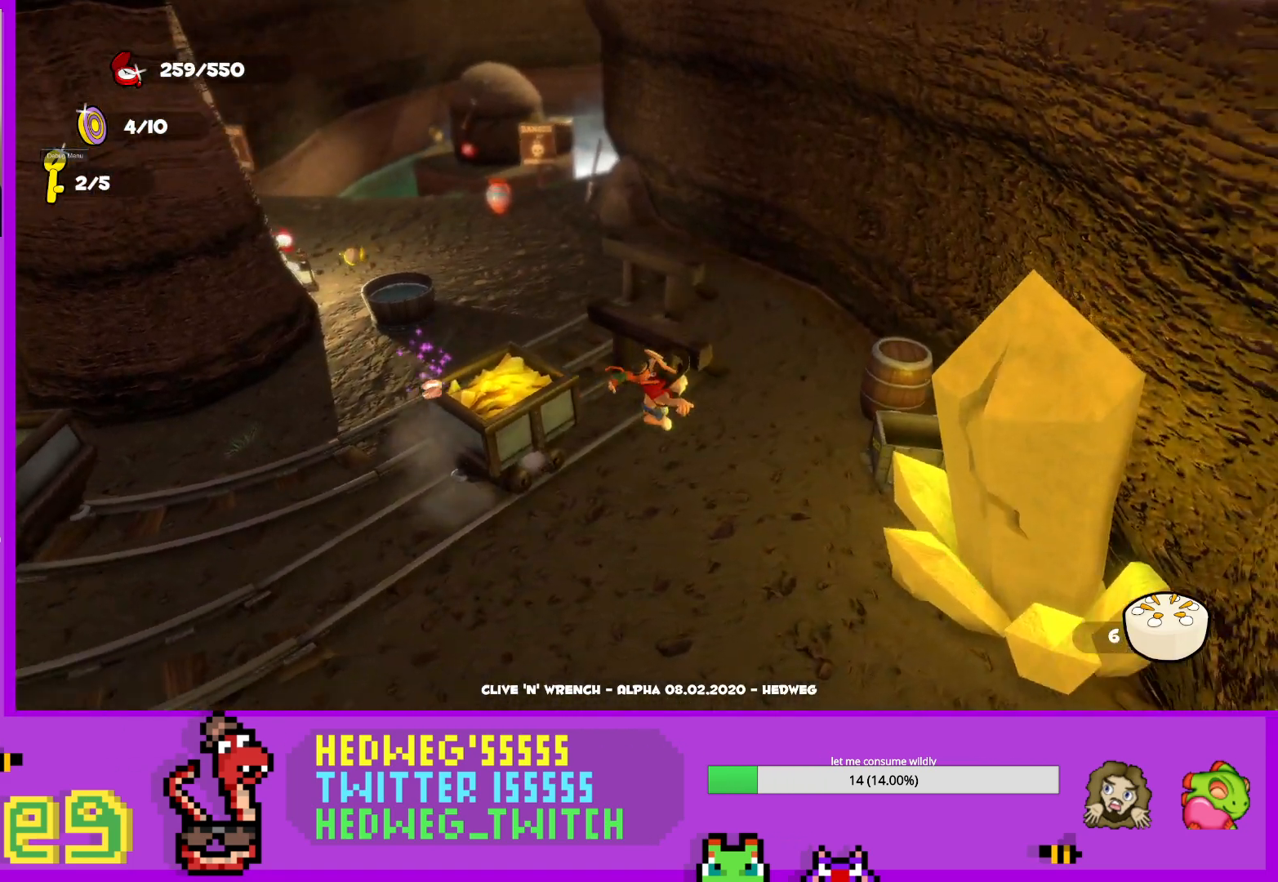
{"buttons": [], "left_stick": "up-left", "right_stick": "center", "events": [[17, "left_stick", "center"], [167, "left_stick", "up-left"], [267, "right_stick", "down"], [400, "right_stick", "center"]]}
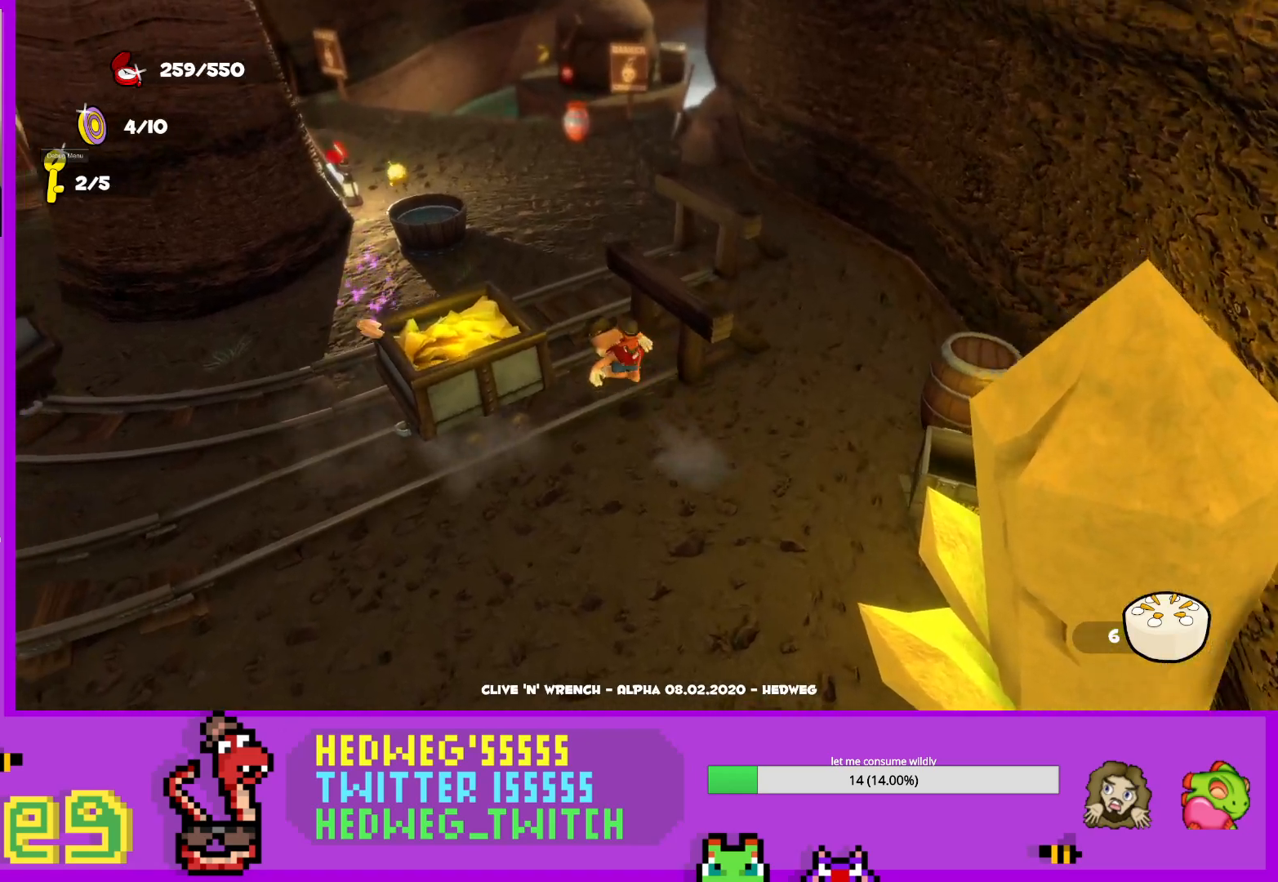
{"buttons": ["L1"], "left_stick": "up", "right_stick": "up-left", "events": [[166, "left_stick", "center"], [300, "left_stick", "up"], [383, "right_stick", "up-left"], [400, "L1", "down"]]}
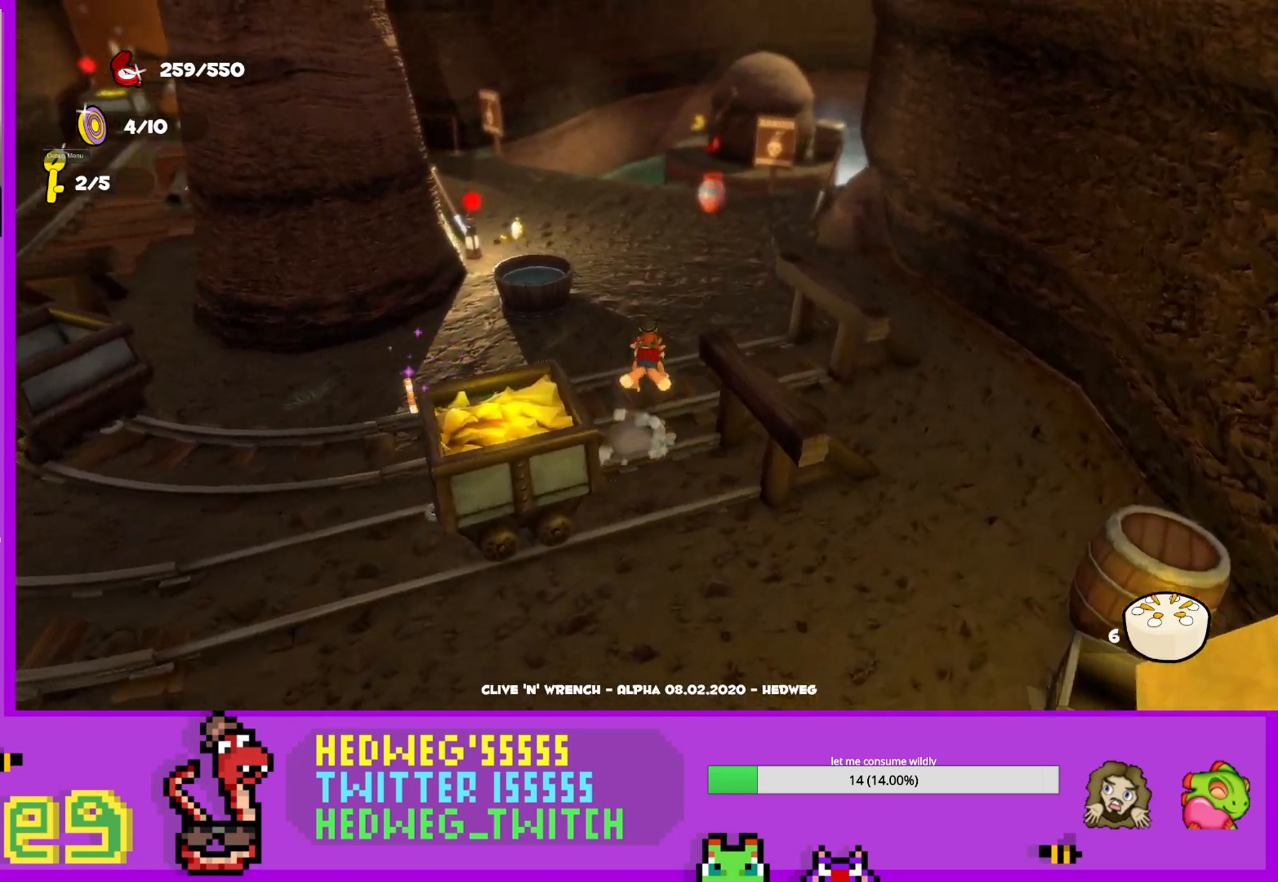
{"buttons": [], "left_stick": "up-left", "right_stick": "left", "events": [[50, "right_stick", "center"], [317, "L1", "up"], [451, "right_stick", "left"], [484, "left_stick", "up-left"]]}
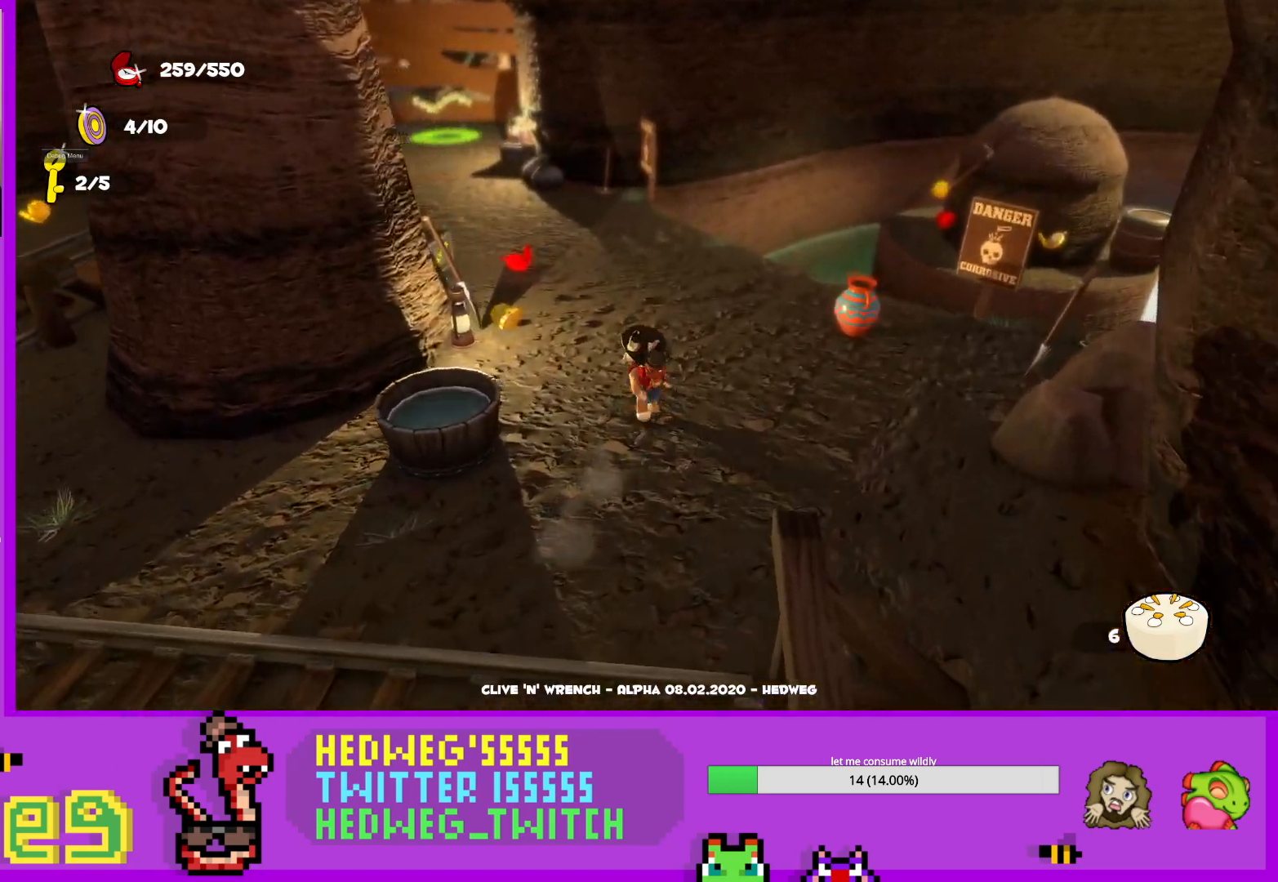
{"buttons": ["L1"], "left_stick": "up", "right_stick": "center", "events": [[83, "right_stick", "center"], [166, "left_stick", "up"], [383, "L1", "down"]]}
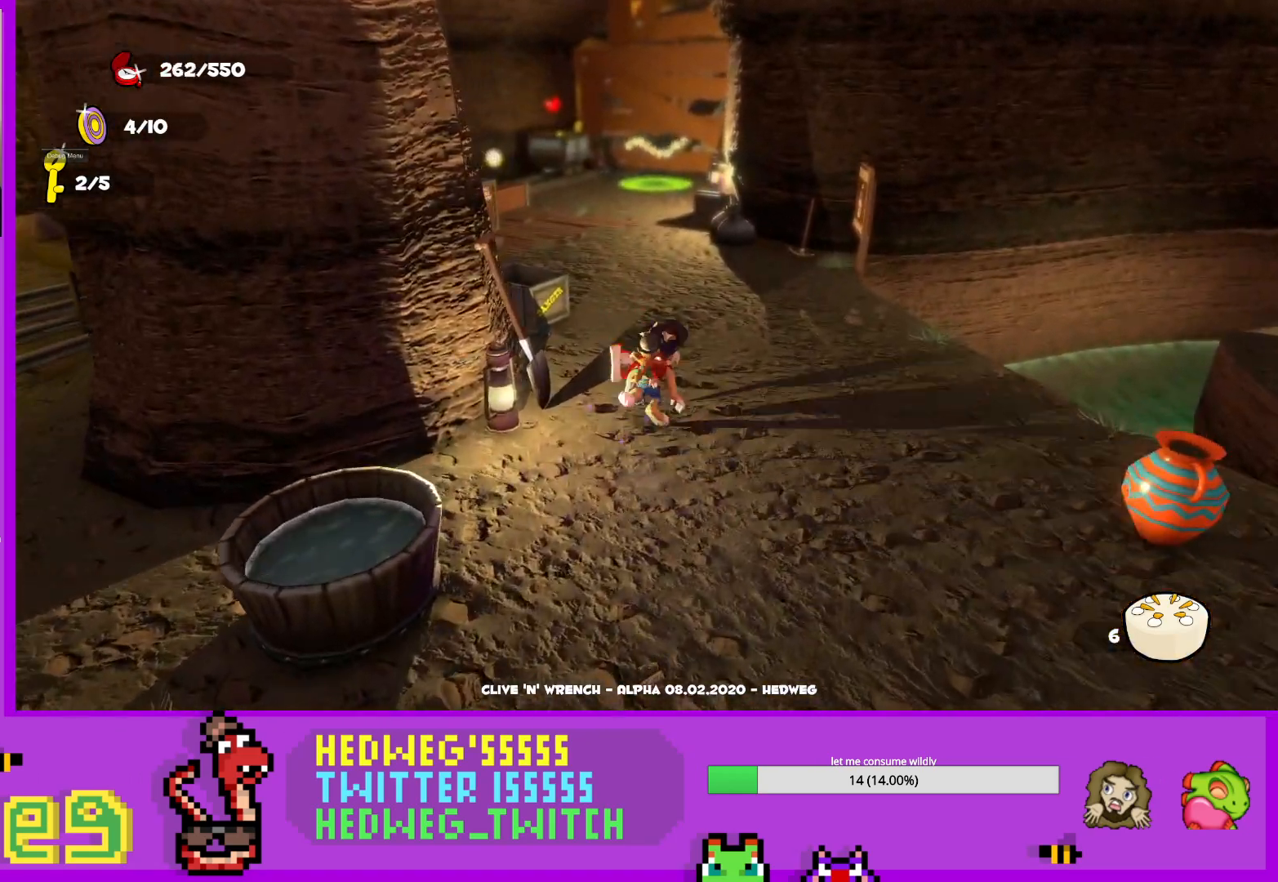
{"buttons": [], "left_stick": "down-right", "right_stick": "right", "events": [[83, "L1", "up"], [83, "right_stick", "right"], [167, "left_stick", "right"], [267, "left_stick", "down-right"]]}
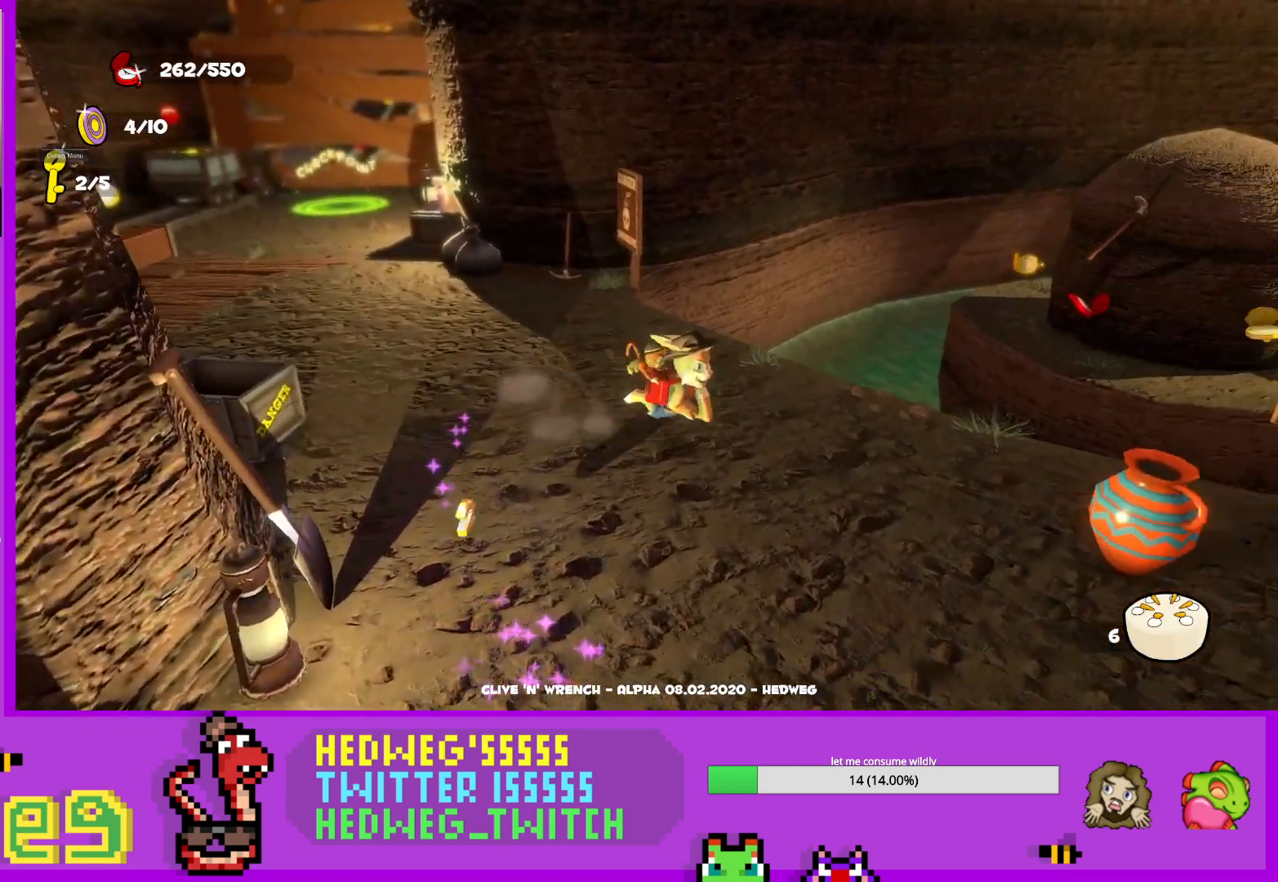
{"buttons": [], "left_stick": "right", "right_stick": "center", "events": [[33, "right_stick", "center"], [200, "left_stick", "right"], [350, "B", "down"], [483, "B", "up"]]}
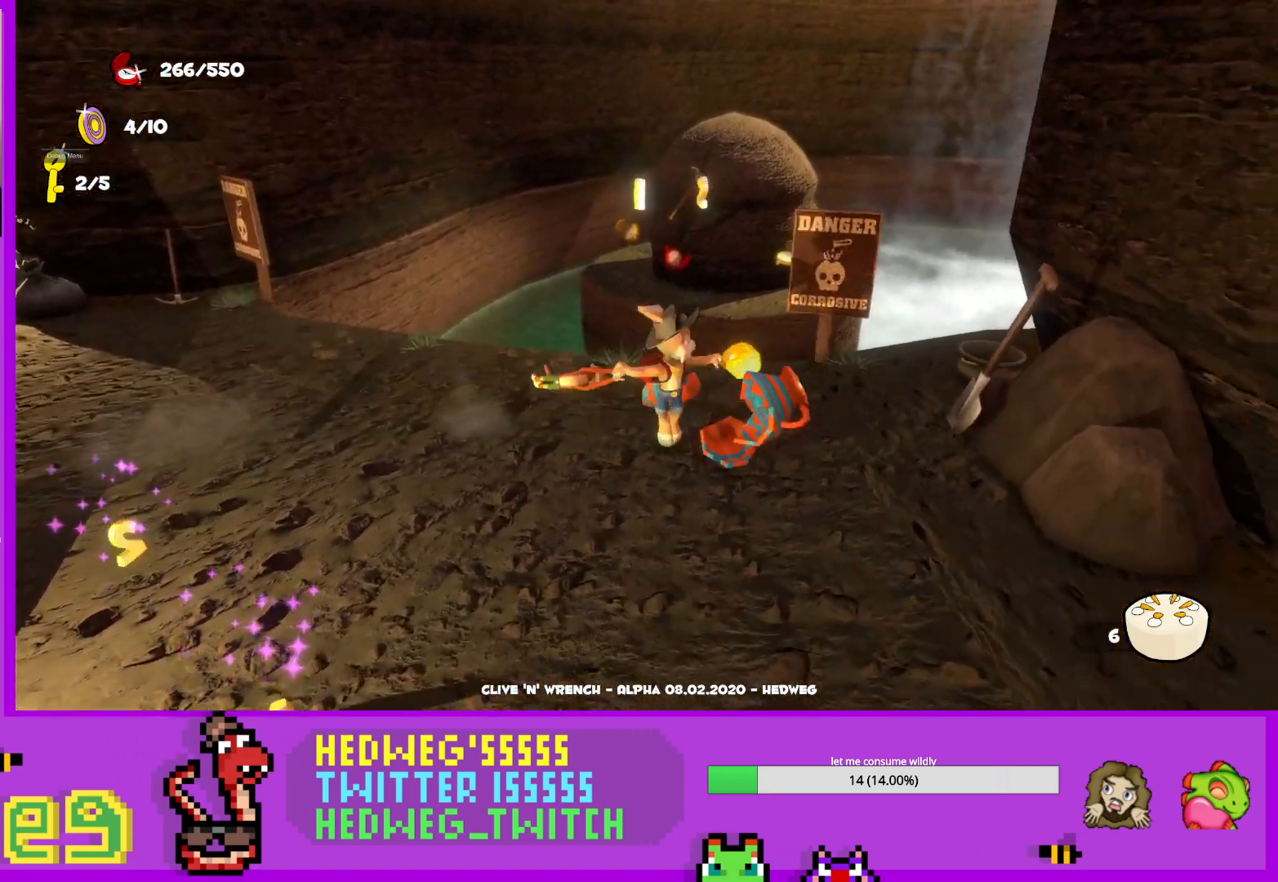
{"buttons": [], "left_stick": "up", "right_stick": "center", "events": [[67, "left_stick", "center"], [200, "right_stick", "right"], [300, "right_stick", "center"], [384, "left_stick", "up"]]}
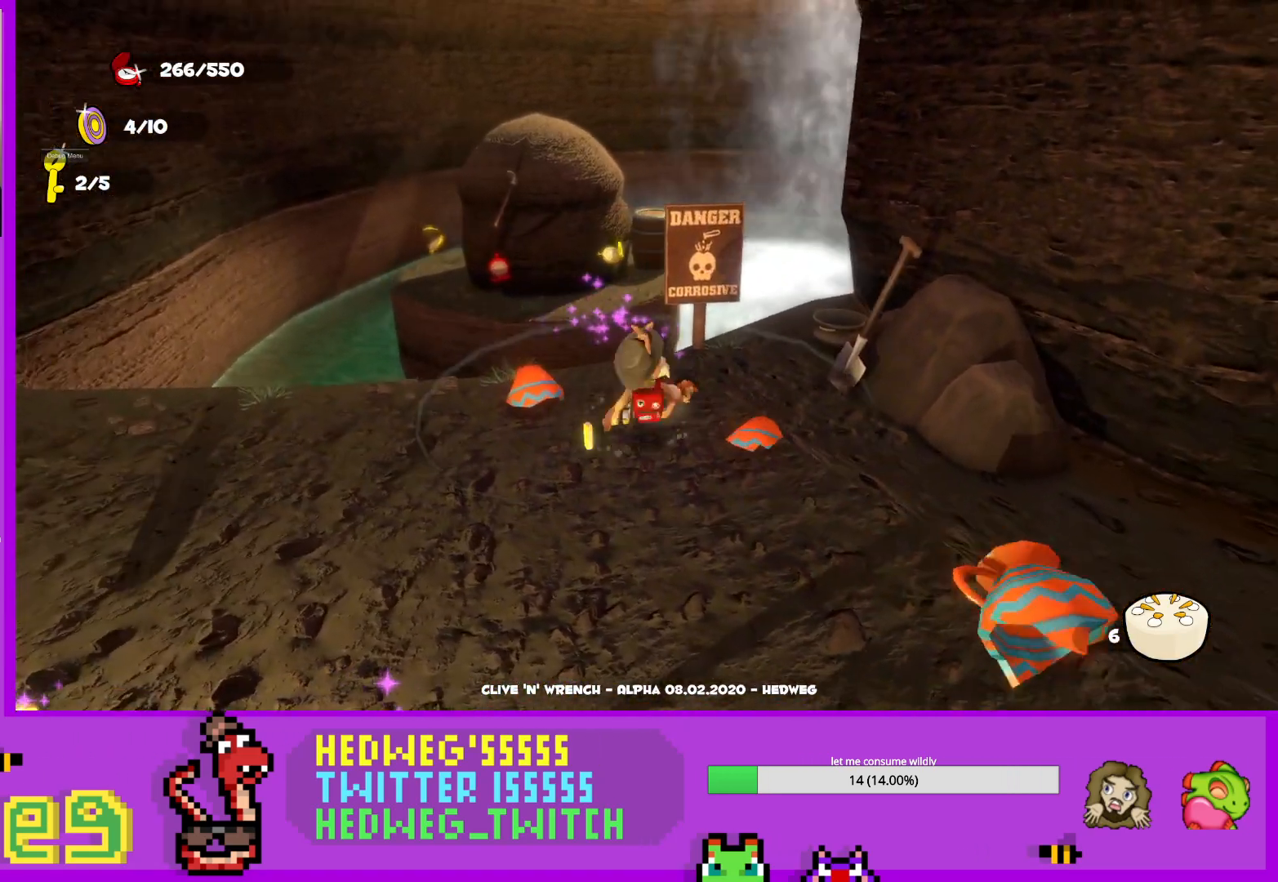
{"buttons": [], "left_stick": "up", "right_stick": "center", "events": [[150, "left_stick", "center"], [267, "left_stick", "up-left"], [483, "left_stick", "up"]]}
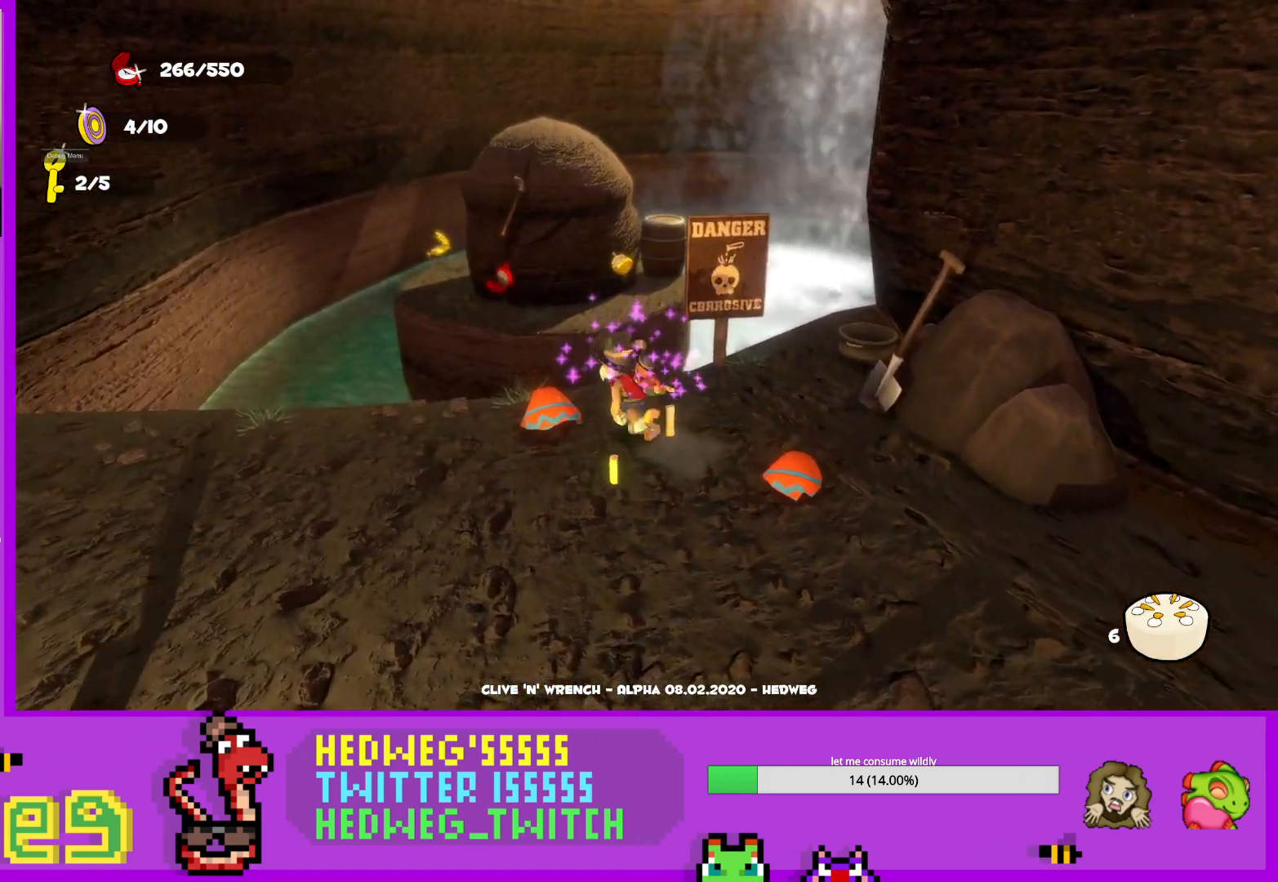
{"buttons": [], "left_stick": "left", "right_stick": "right", "events": [[100, "A", "down"], [250, "A", "up"], [451, "left_stick", "left"], [501, "right_stick", "right"]]}
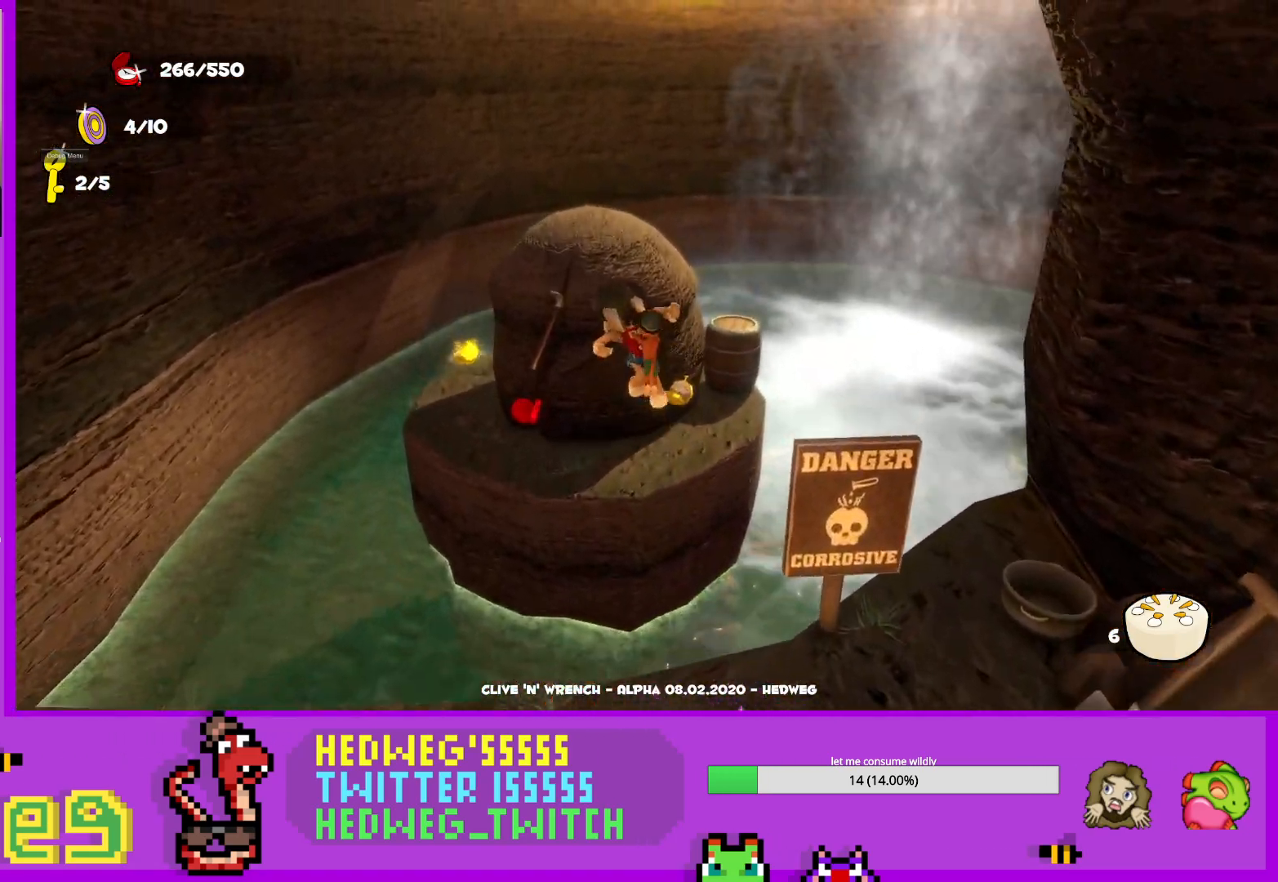
{"buttons": [], "left_stick": "down-left", "right_stick": "center", "events": [[83, "left_stick", "up-left"], [100, "right_stick", "center"], [233, "left_stick", "center"], [433, "left_stick", "down-left"]]}
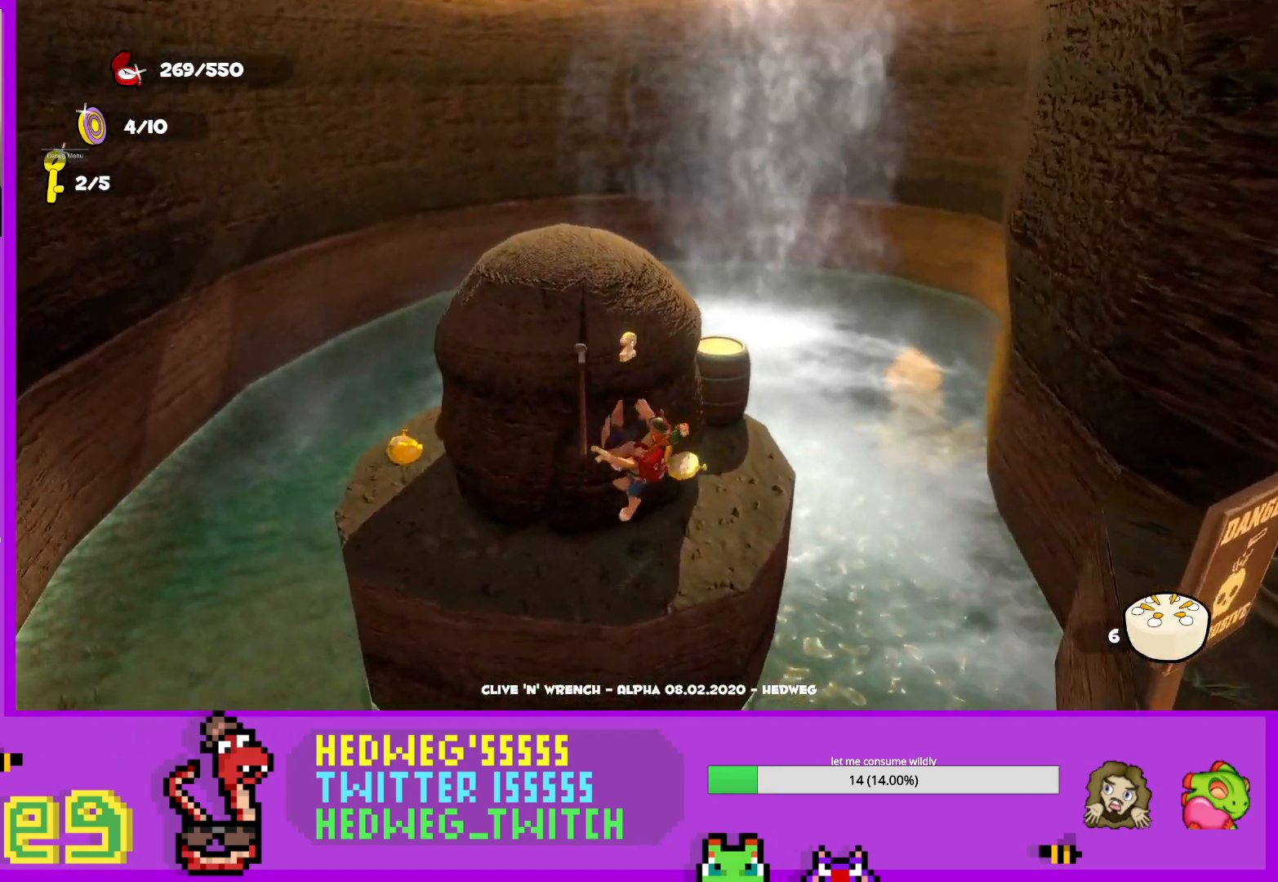
{"buttons": [], "left_stick": "up", "right_stick": "right", "events": [[83, "L1", "down"], [83, "right_stick", "right"], [134, "left_stick", "up-left"], [350, "L1", "up"], [367, "left_stick", "up"]]}
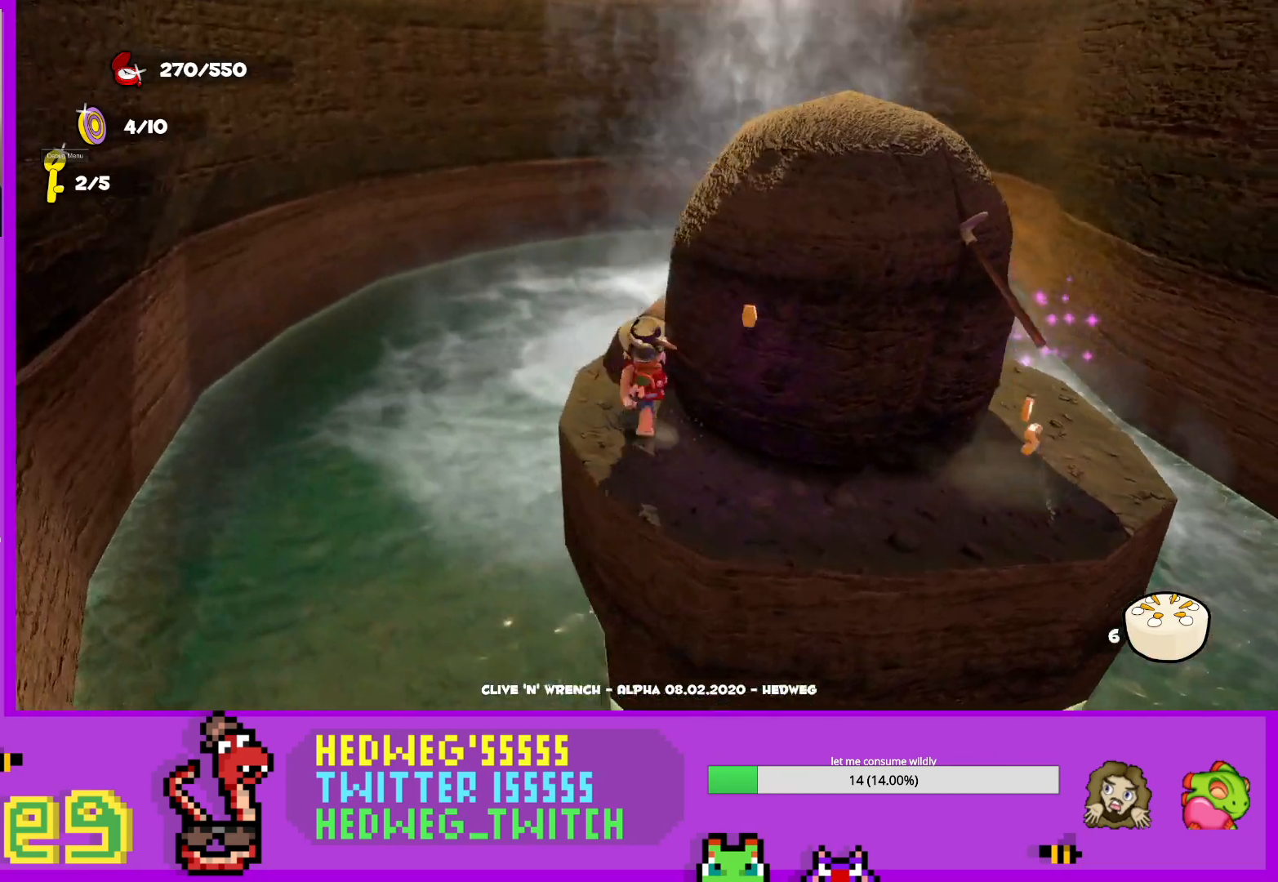
{"buttons": [], "left_stick": "right", "right_stick": "right", "events": [[433, "left_stick", "right"]]}
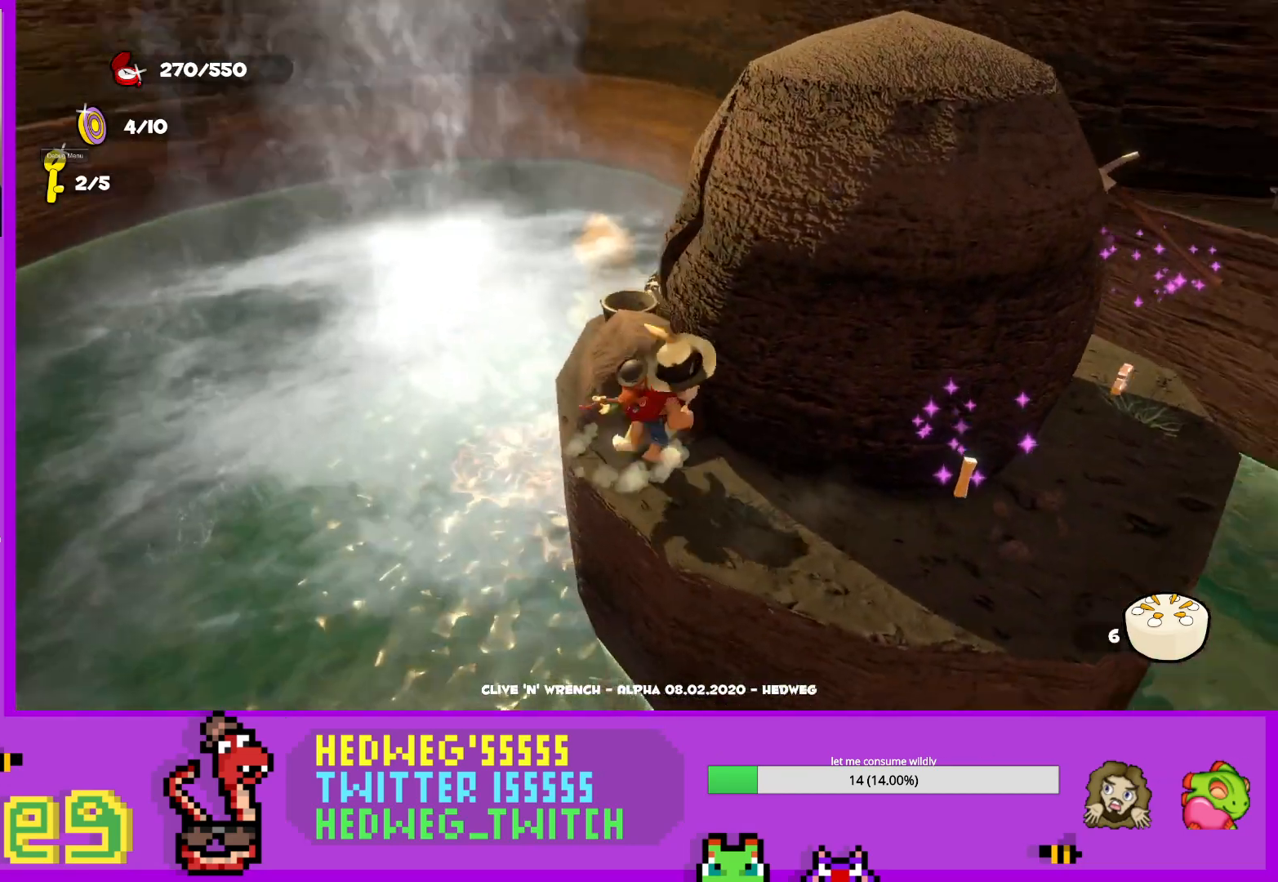
{"buttons": [], "left_stick": "up-right", "right_stick": "left", "events": [[50, "right_stick", "center"], [100, "L1", "down"], [100, "left_stick", "up-right"], [150, "right_stick", "left"], [317, "L1", "up"]]}
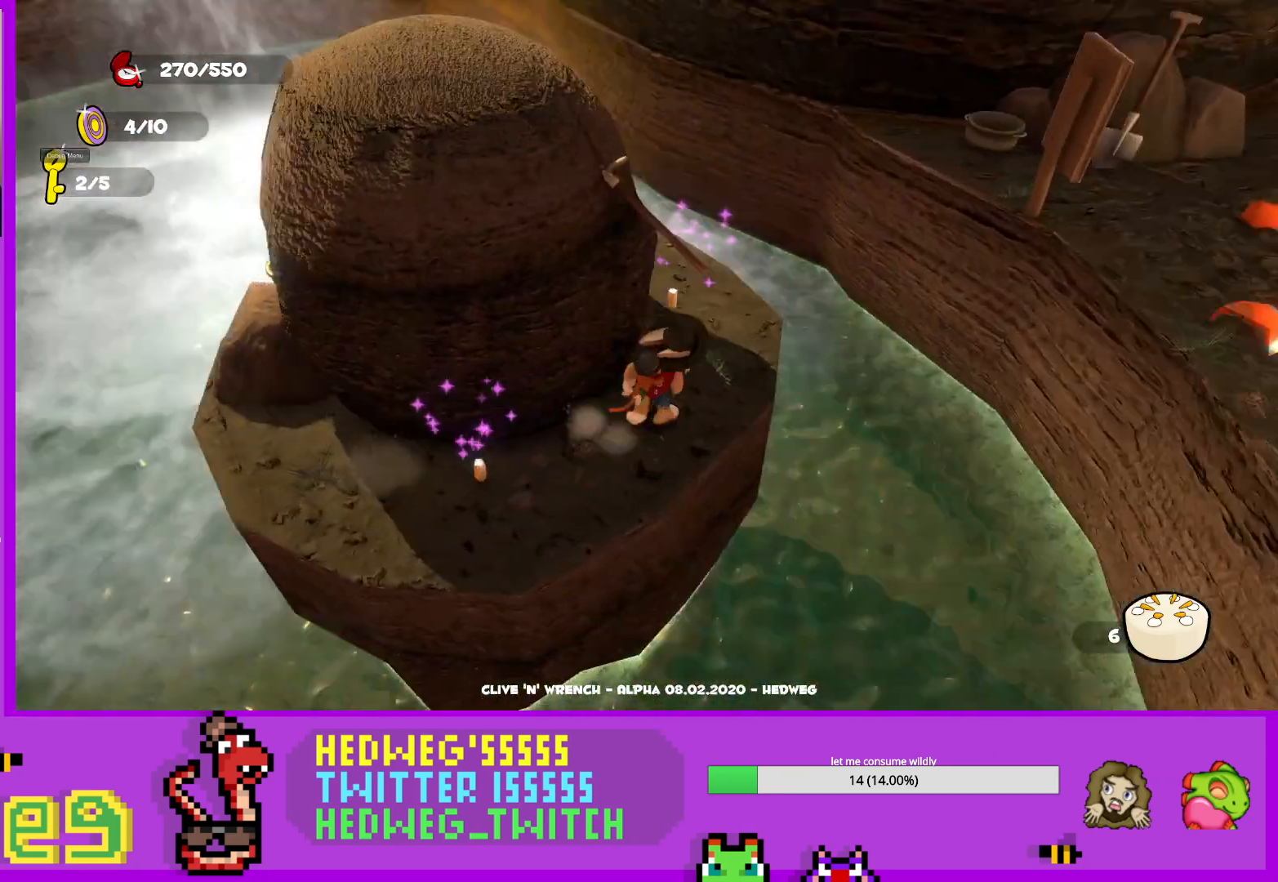
{"buttons": [], "left_stick": "up-left", "right_stick": "left", "events": [[50, "left_stick", "up"], [450, "left_stick", "up-left"]]}
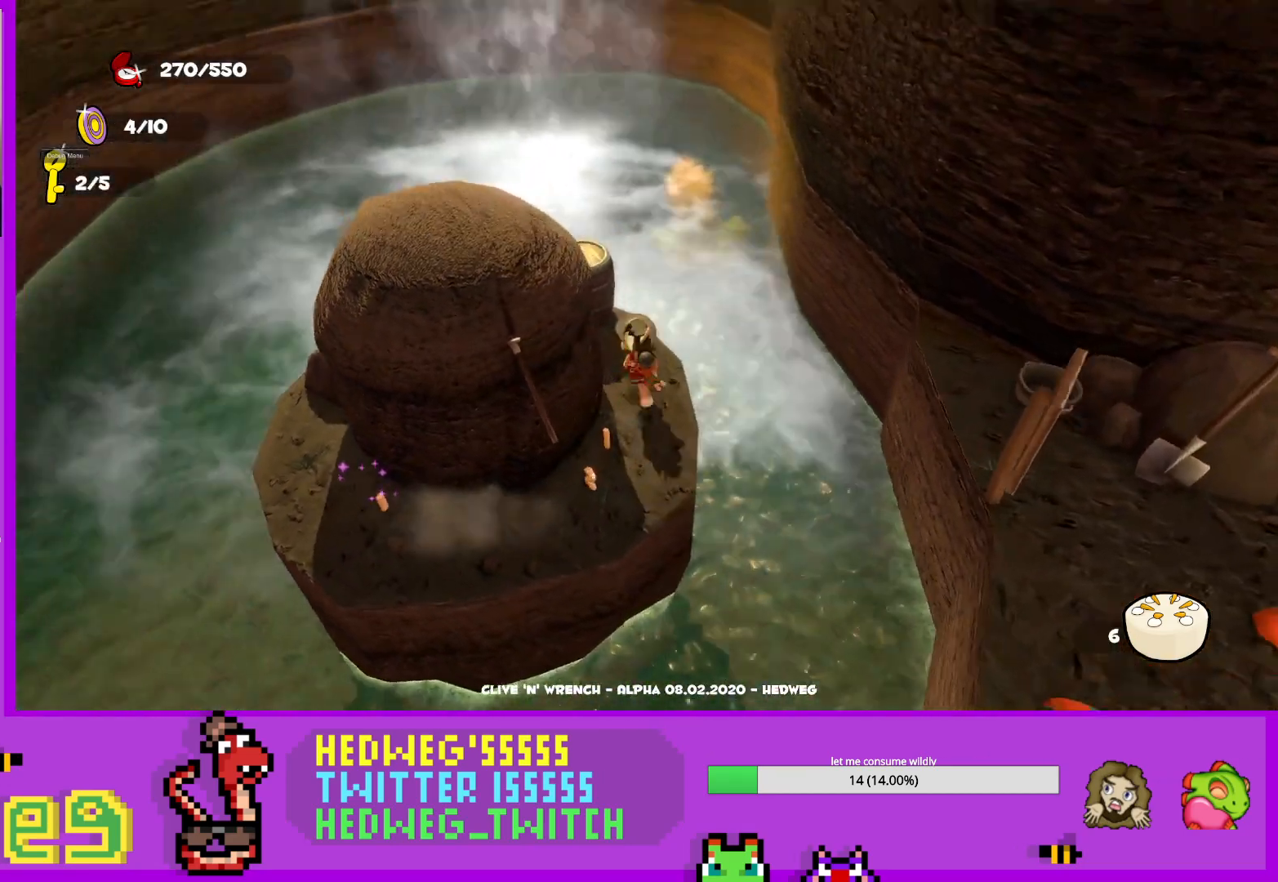
{"buttons": [], "left_stick": "center", "right_stick": "center", "events": [[267, "right_stick", "center"], [300, "left_stick", "center"]]}
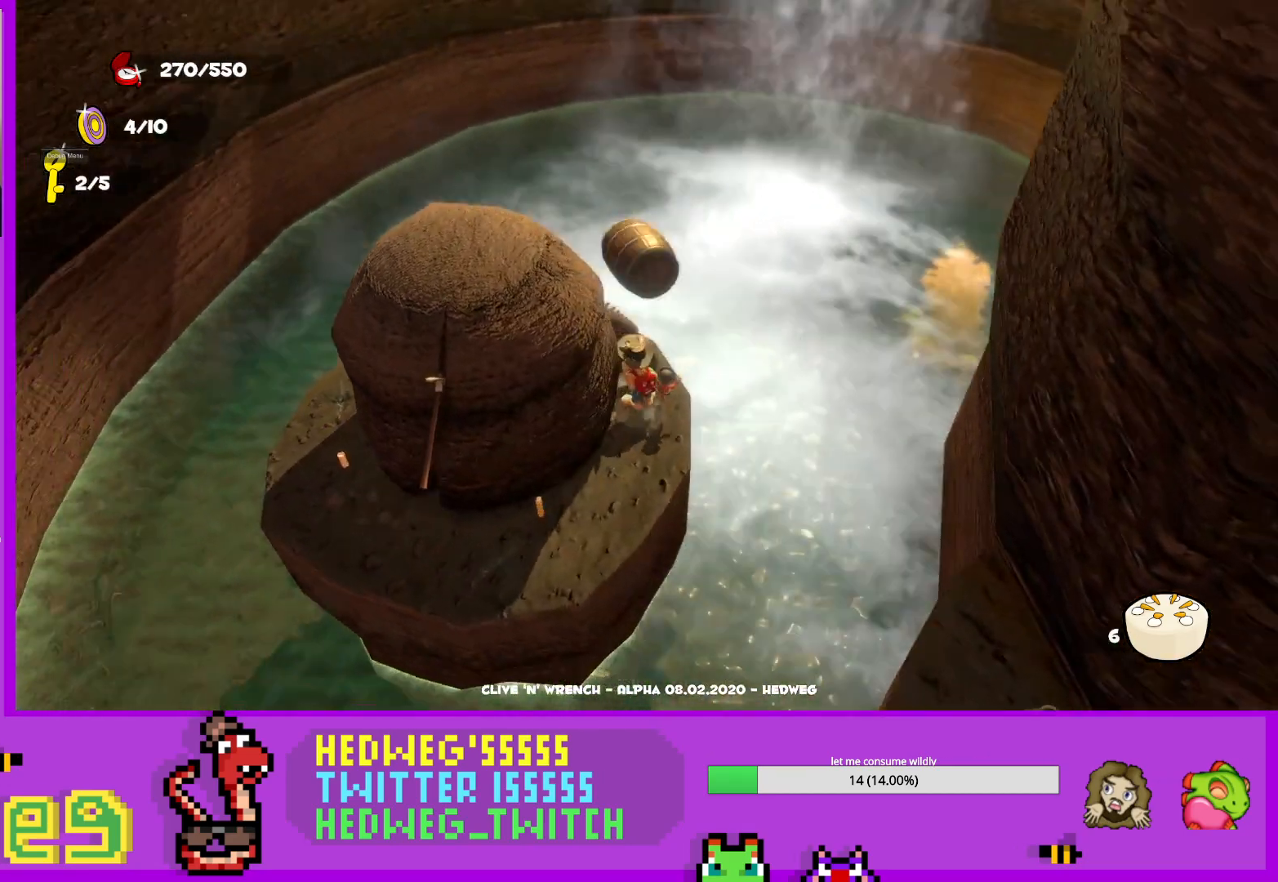
{"buttons": [], "left_stick": "center", "right_stick": "right", "events": [[150, "left_stick", "up"], [317, "left_stick", "up-left"], [350, "right_stick", "right"], [450, "left_stick", "center"]]}